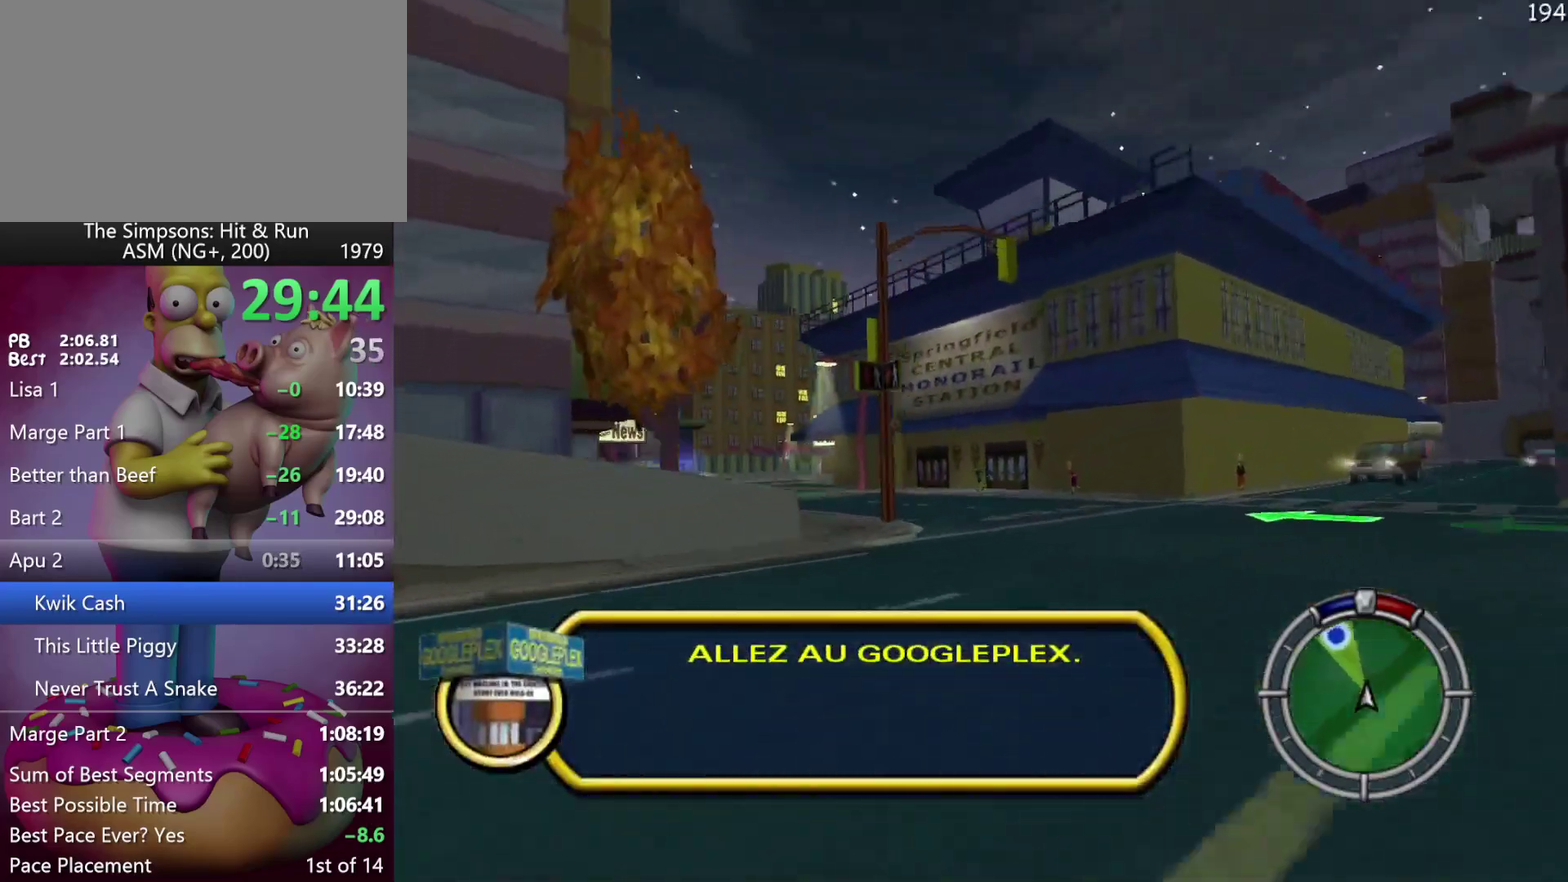
Gameplay with a controller (Xbox layout); each line is a JSON object with the inputs held at the frame after it. "events" lists button and stick changes between this image and that frame as [ms after this image, input, new state], when the widget could be followed in between. Not read: DPAD_DOWN DPAD_LEFT DPAD_RIGHT DPAD_UP L3 R3.
{"buttons": ["R2"], "left_stick": "left", "events": [[50, "left_stick", "center"], [150, "left_stick", "left"], [317, "left_stick", "center"], [367, "left_stick", "left"]]}
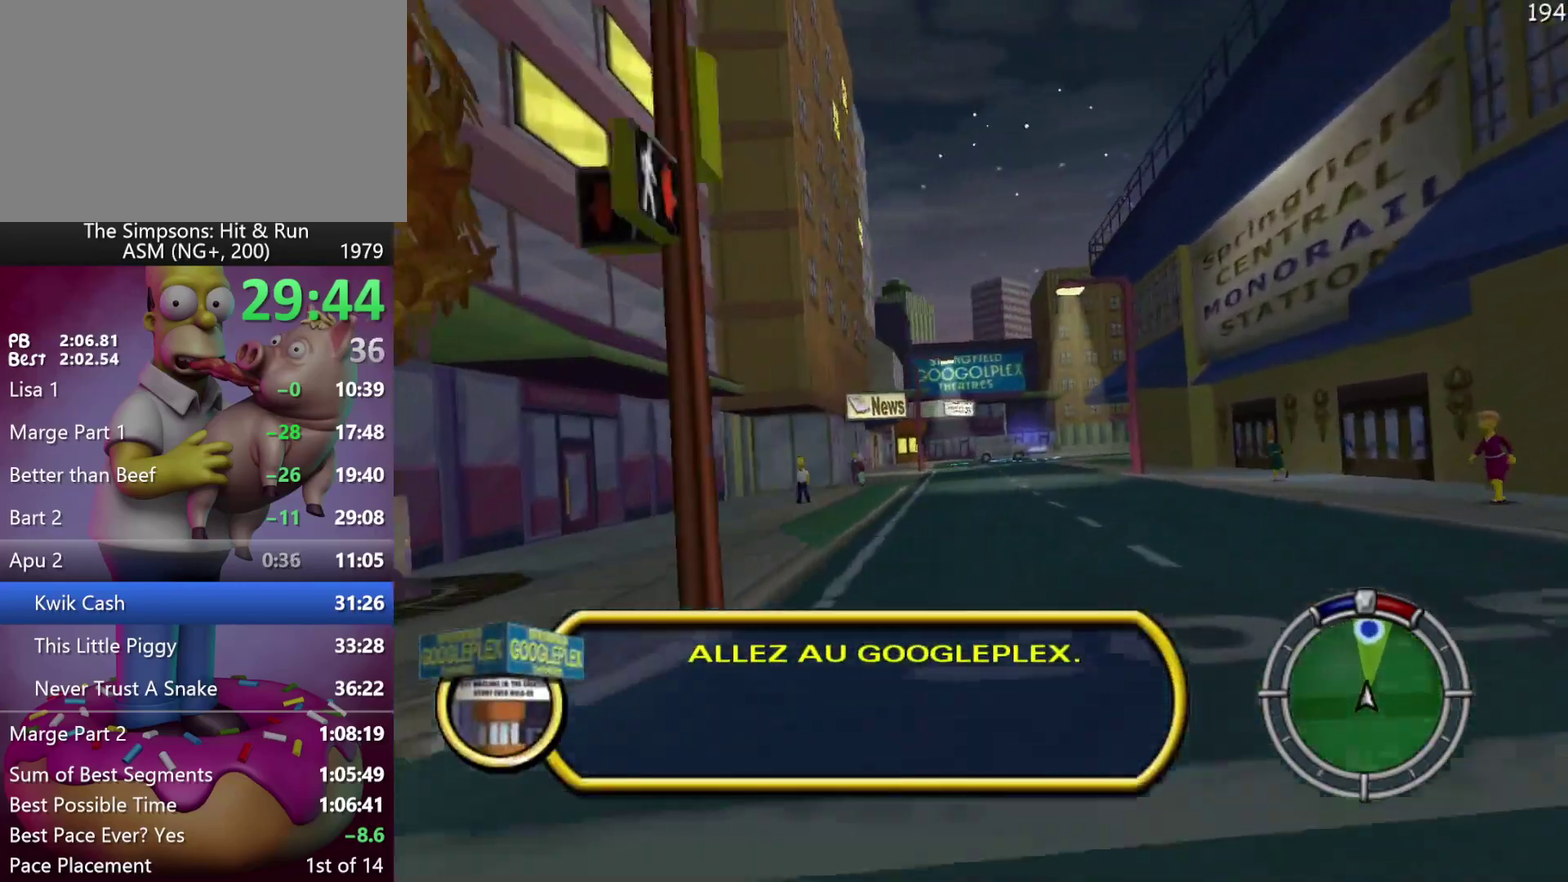
{"buttons": ["R2"], "left_stick": "center", "events": [[50, "left_stick", "center"], [217, "left_stick", "left"], [367, "left_stick", "center"]]}
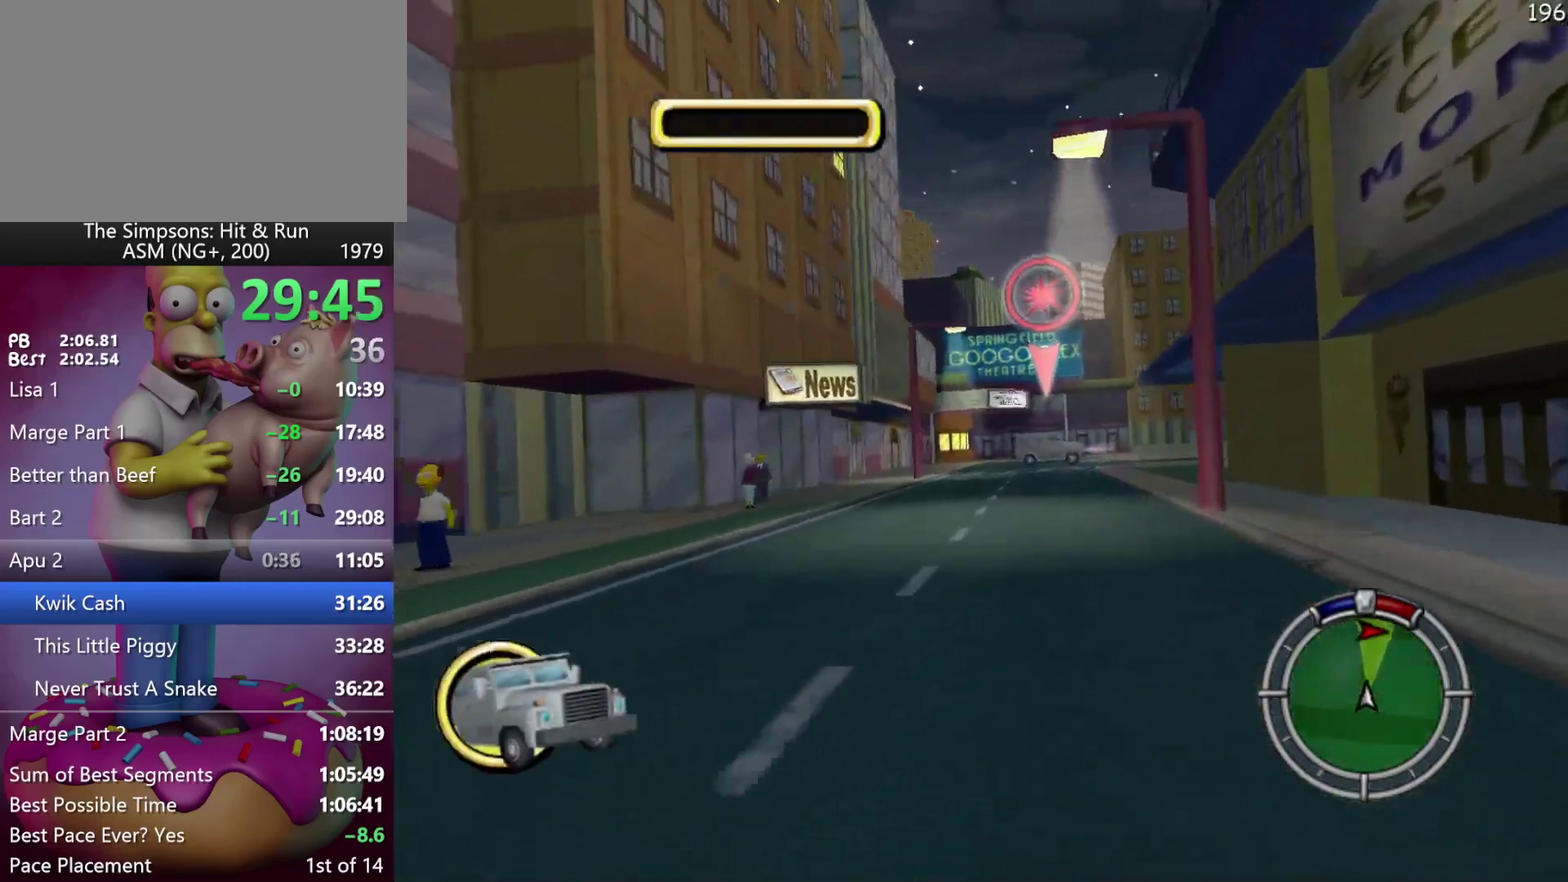
{"buttons": ["R1", "R2"], "left_stick": "right", "events": [[33, "A", "down"], [33, "Y", "down"], [50, "B", "down"], [100, "left_stick", "up-left"], [167, "left_stick", "center"], [200, "B", "up"], [217, "A", "up"], [233, "Y", "up"], [250, "left_stick", "right"], [367, "R1", "down"]]}
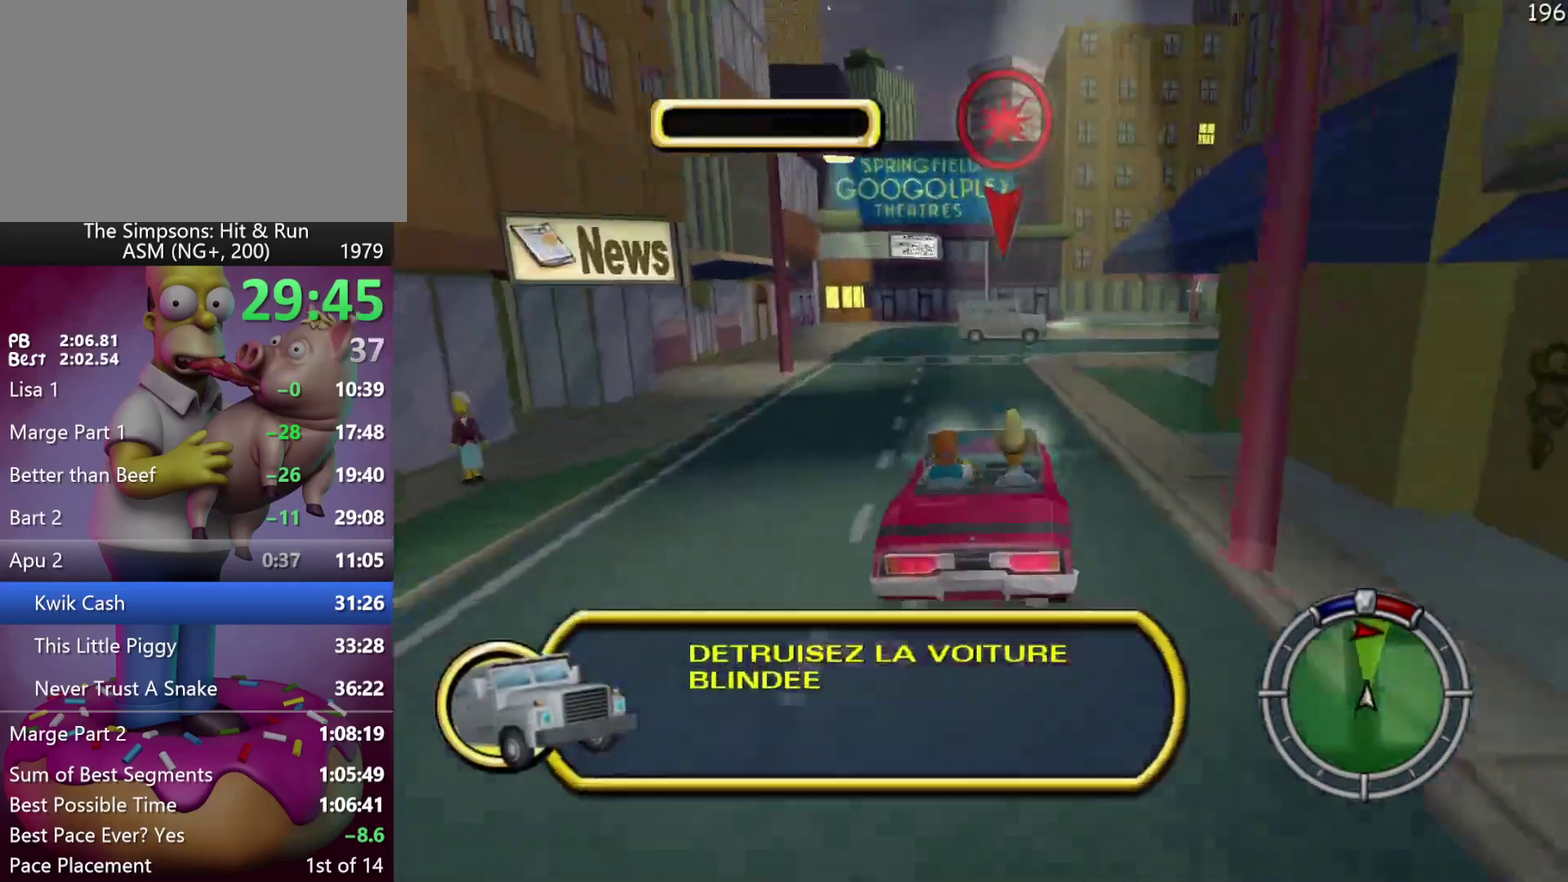
{"buttons": [], "left_stick": "right", "events": [[183, "R1", "up"], [317, "R2", "up"]]}
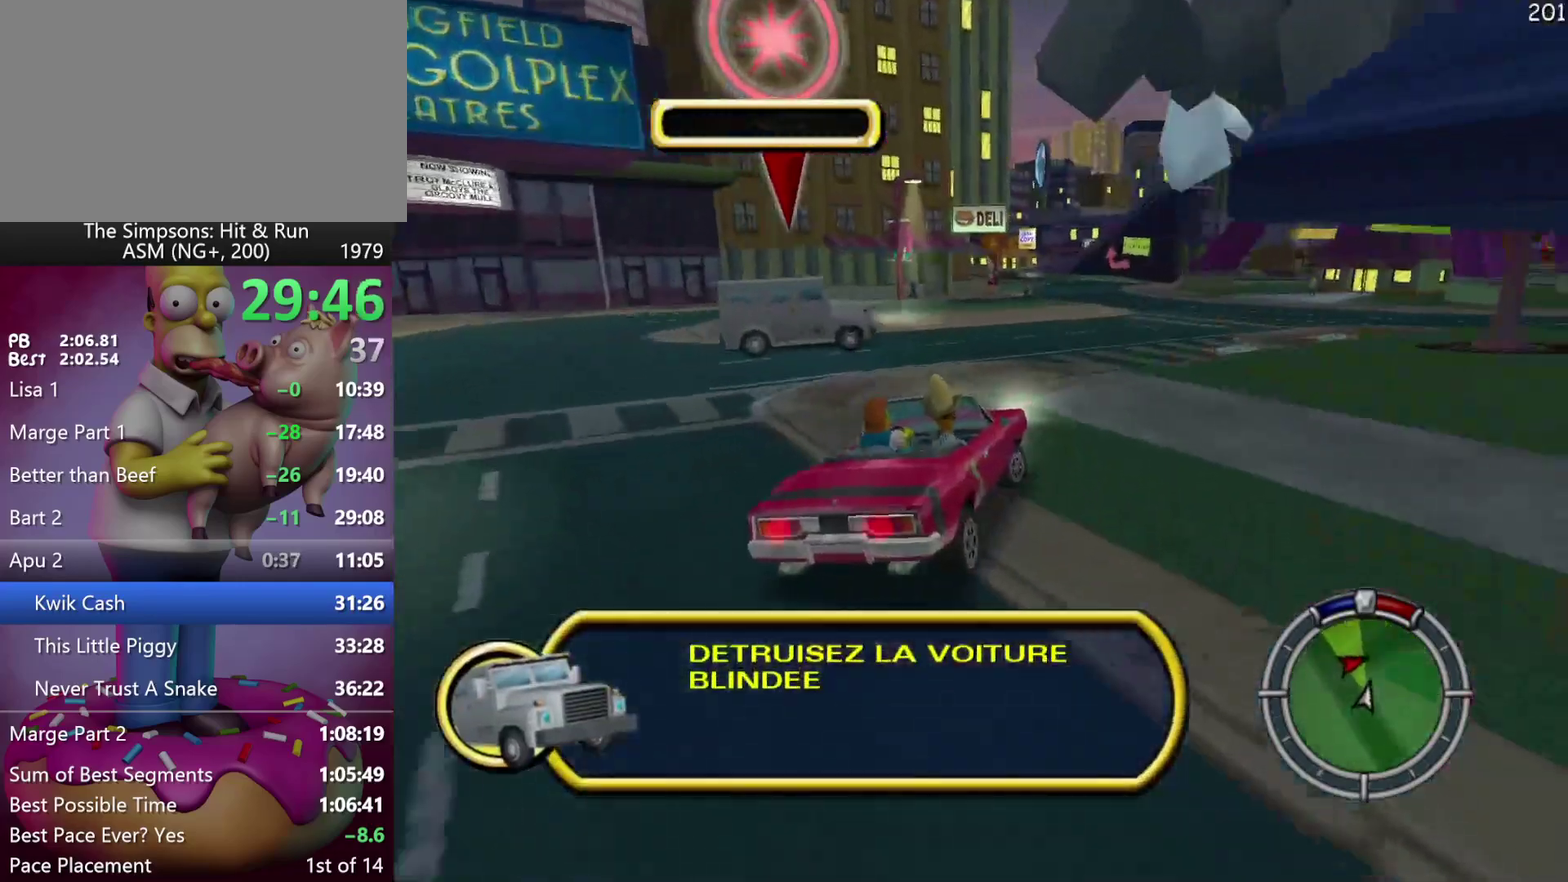
{"buttons": [], "left_stick": "right", "events": [[50, "L2", "down"], [317, "L2", "up"], [350, "left_stick", "center"], [467, "left_stick", "right"]]}
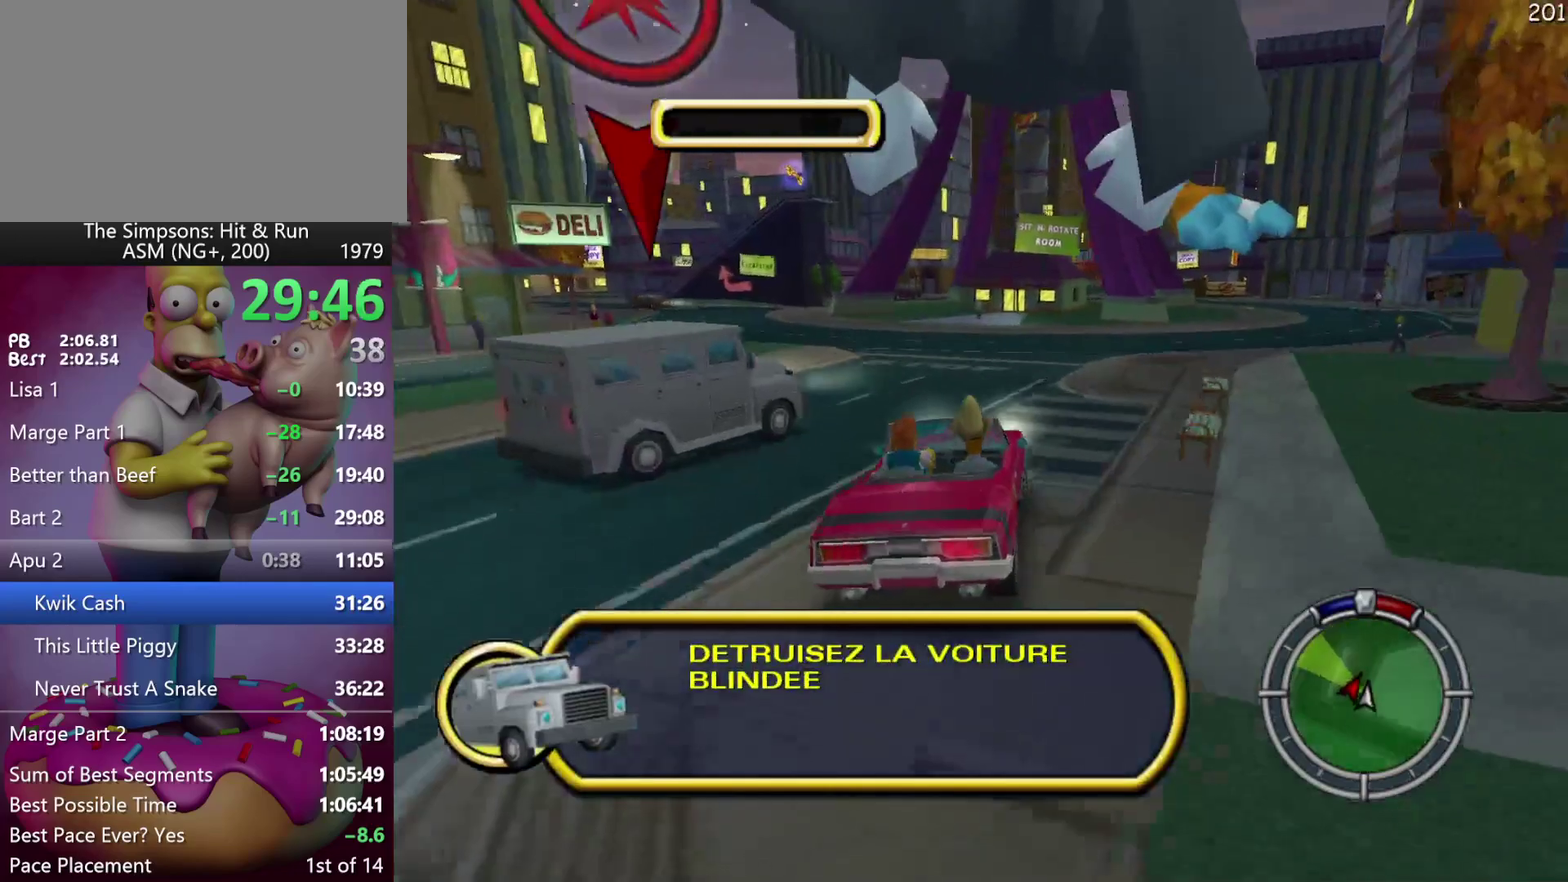
{"buttons": ["R2"], "left_stick": "center", "events": [[167, "left_stick", "center"], [367, "R2", "down"]]}
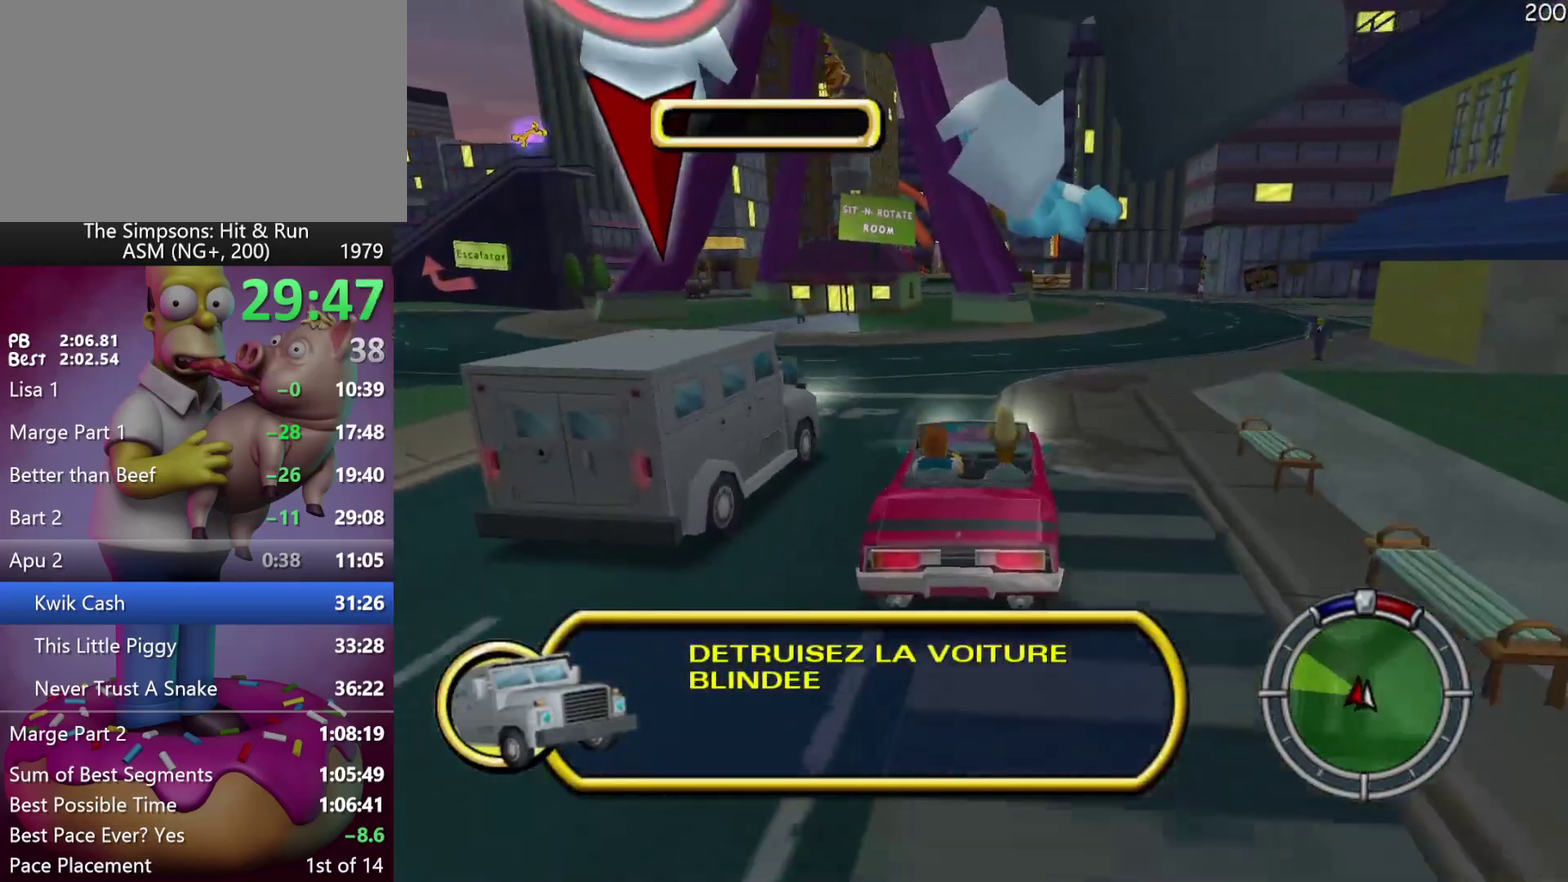
{"buttons": [], "left_stick": "center", "events": [[33, "R2", "up"], [100, "left_stick", "right"], [333, "left_stick", "center"]]}
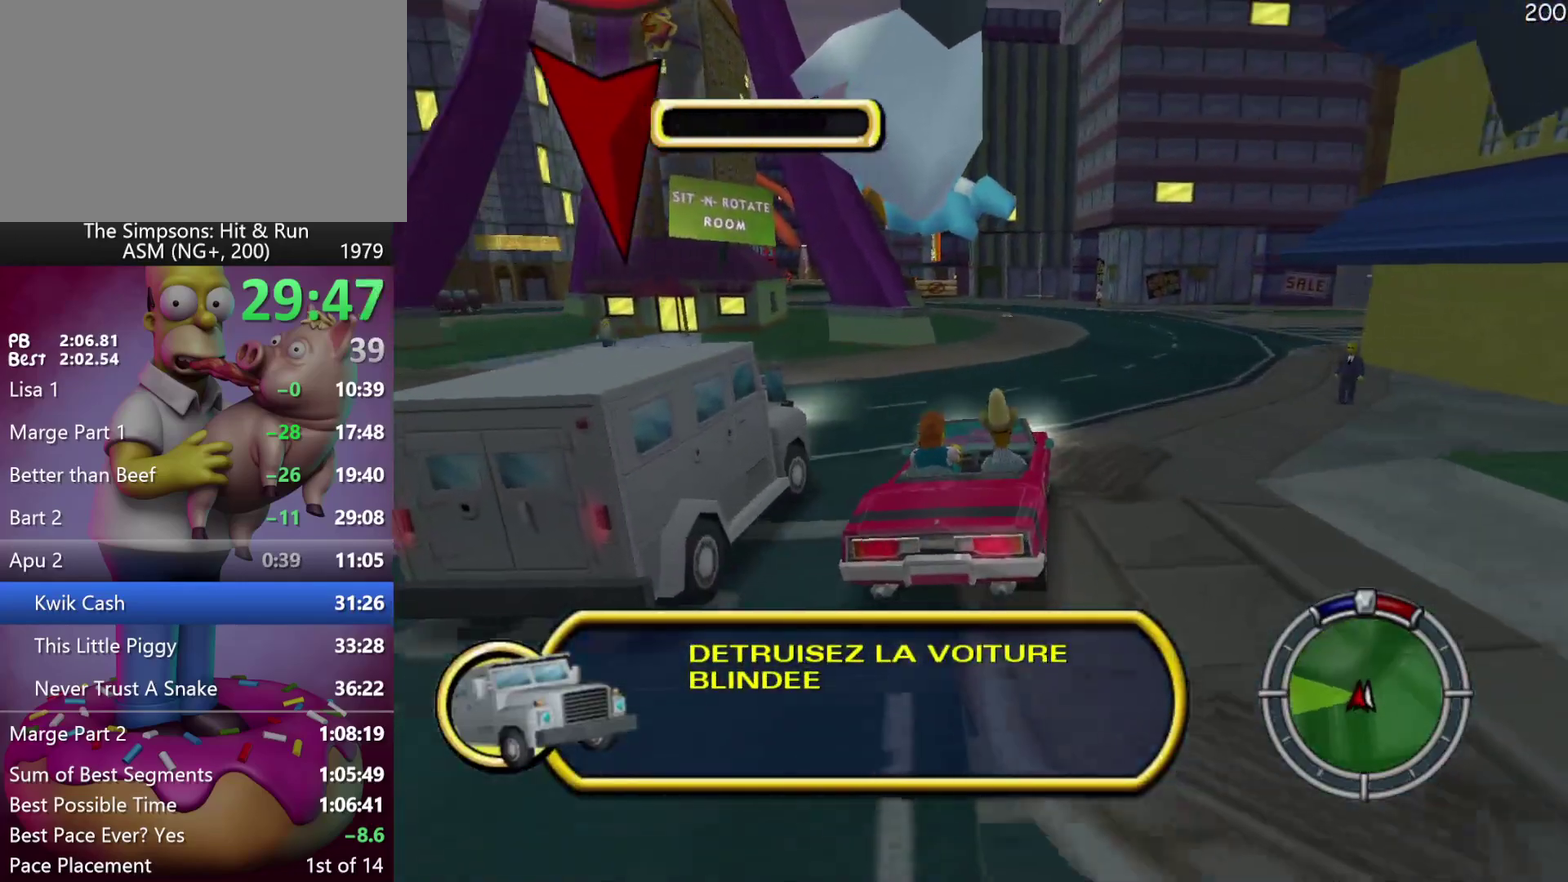
{"buttons": [], "left_stick": "right", "events": [[33, "left_stick", "right"], [217, "left_stick", "center"], [400, "left_stick", "right"]]}
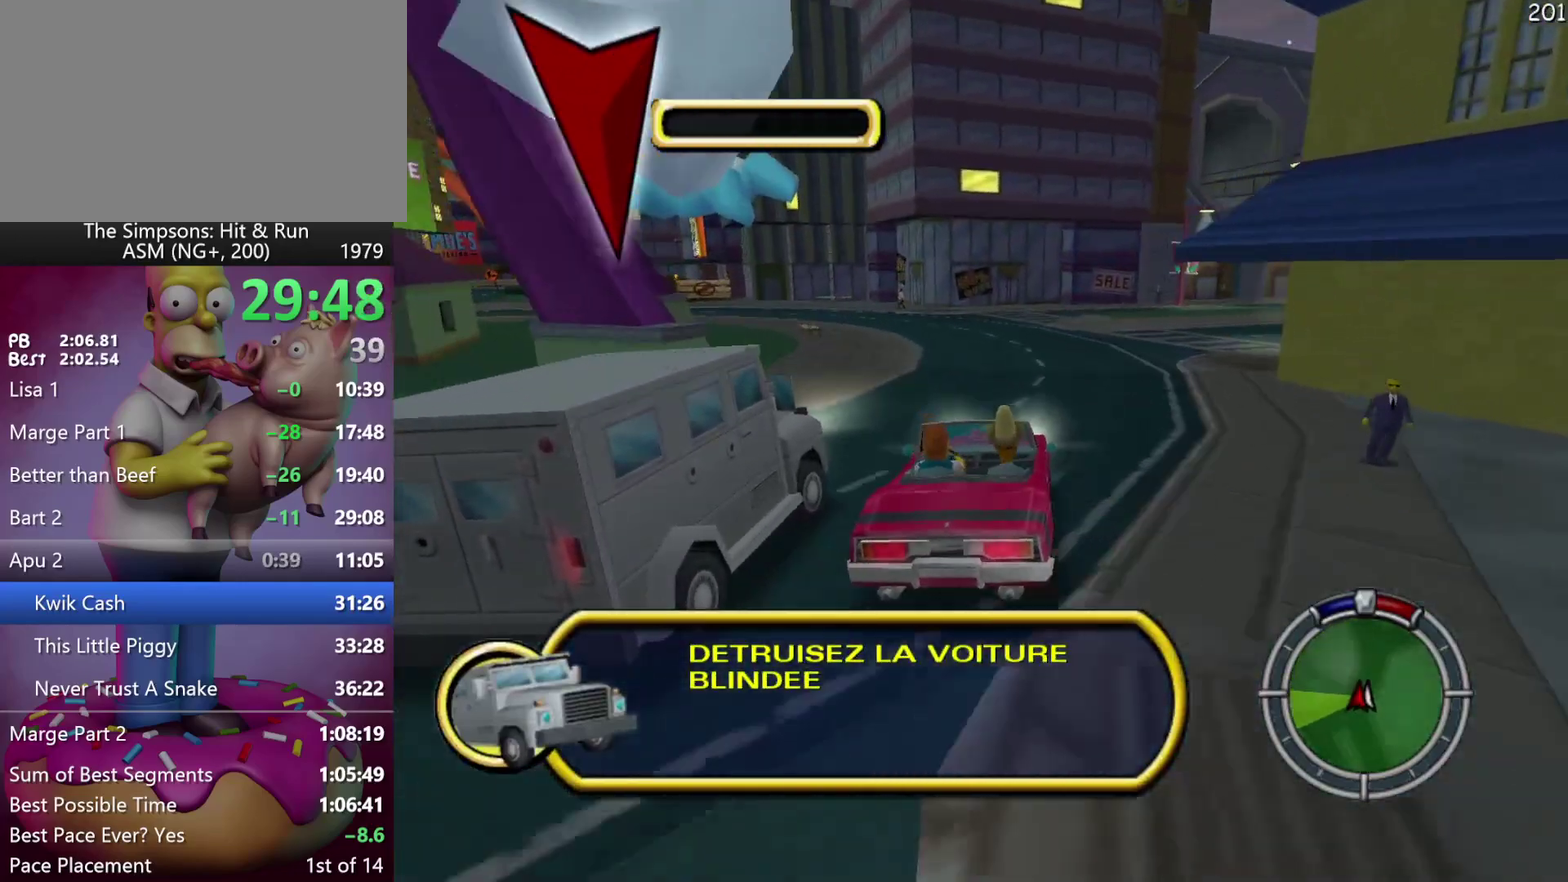
{"buttons": [], "left_stick": "right", "events": [[50, "left_stick", "center"], [150, "R2", "down"], [267, "left_stick", "right"], [317, "R2", "up"]]}
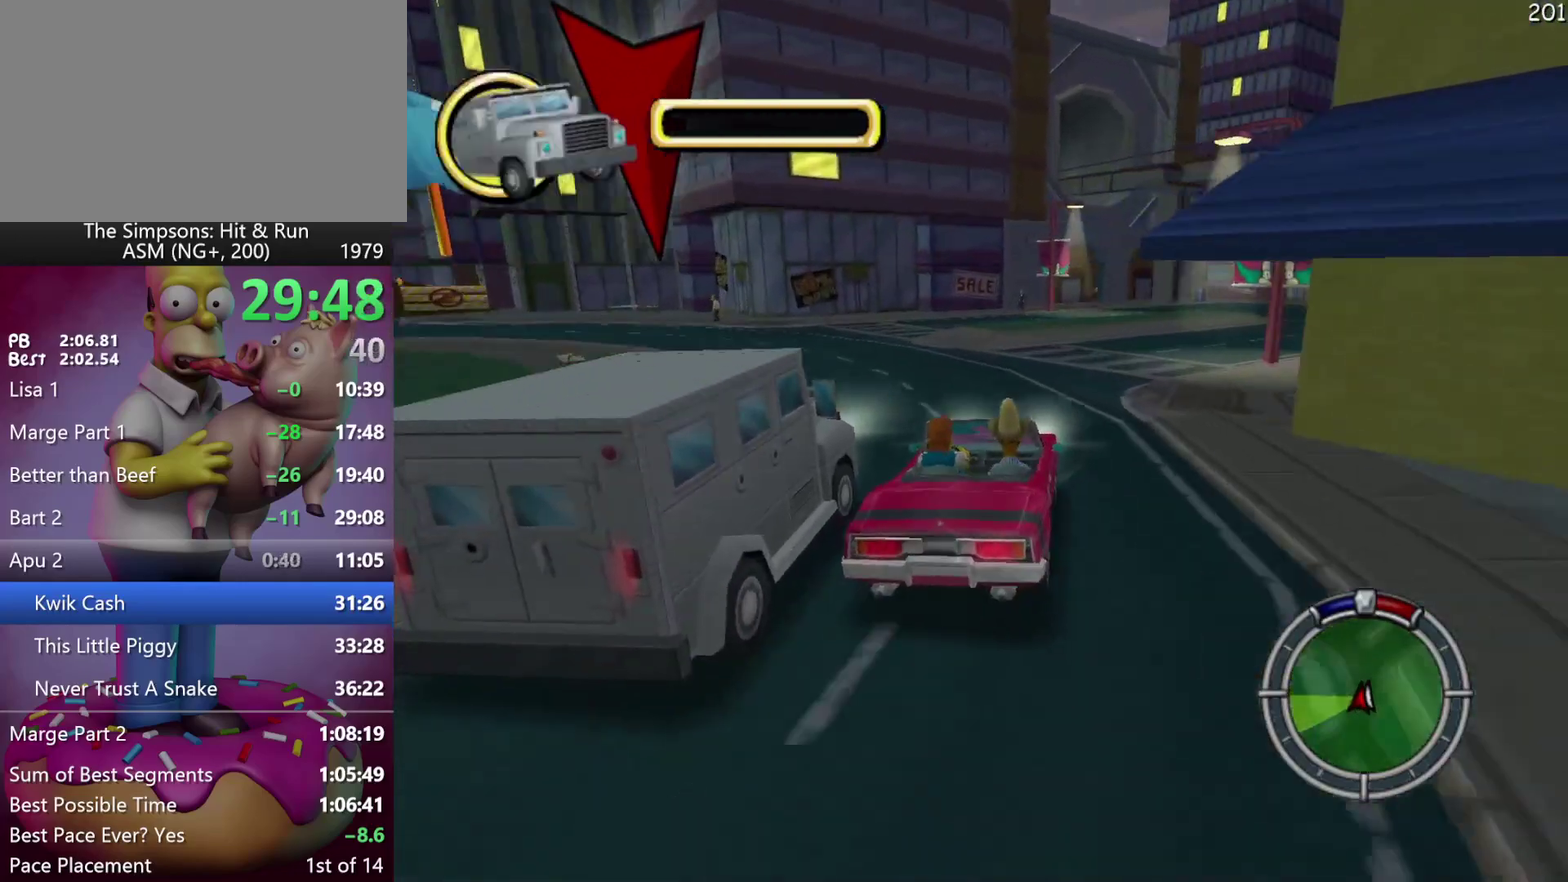
{"buttons": ["R2"], "left_stick": "center", "events": [[17, "left_stick", "center"], [183, "left_stick", "right"], [333, "left_stick", "center"], [450, "R2", "down"]]}
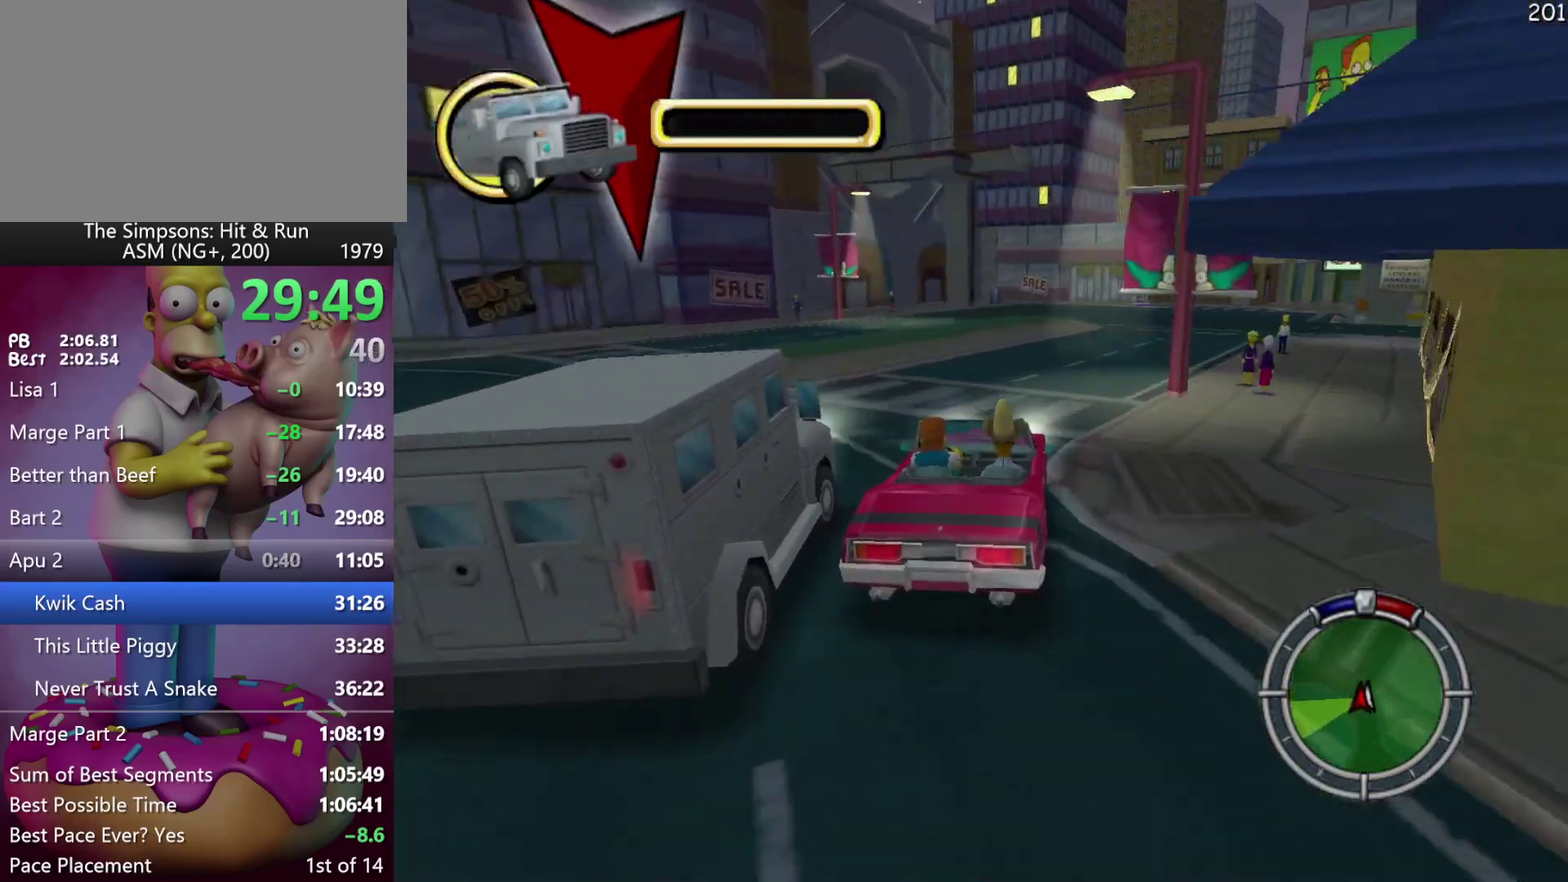
{"buttons": [], "left_stick": "right", "events": [[33, "R2", "up"], [100, "left_stick", "down-right"], [317, "left_stick", "center"], [467, "left_stick", "right"]]}
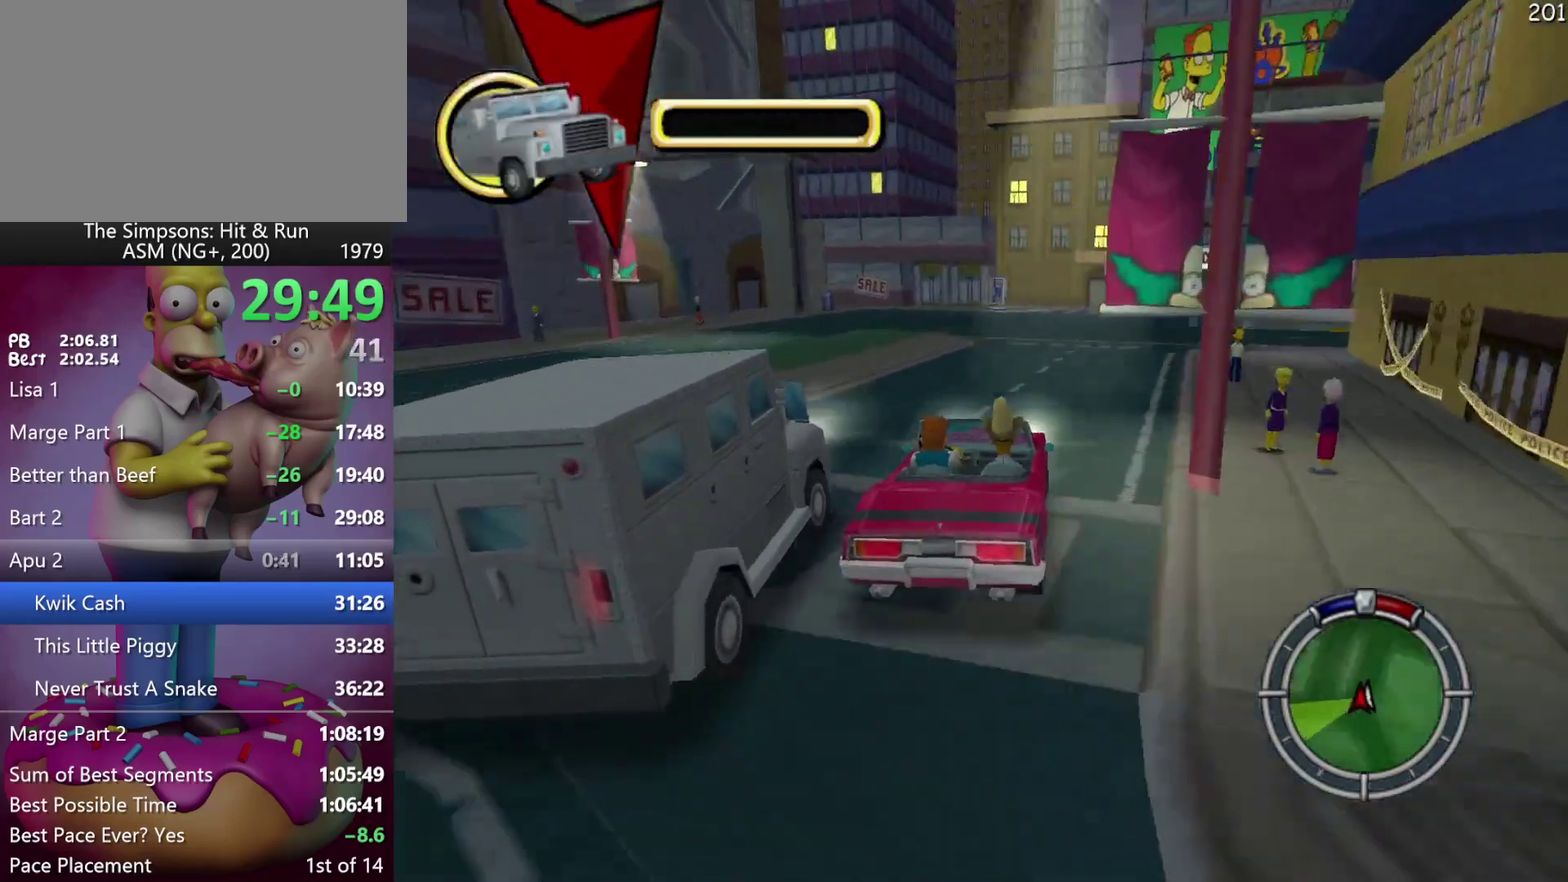
{"buttons": [], "left_stick": "center", "events": [[117, "left_stick", "center"], [150, "R2", "down"], [250, "R2", "up"], [383, "left_stick", "right"], [467, "left_stick", "center"]]}
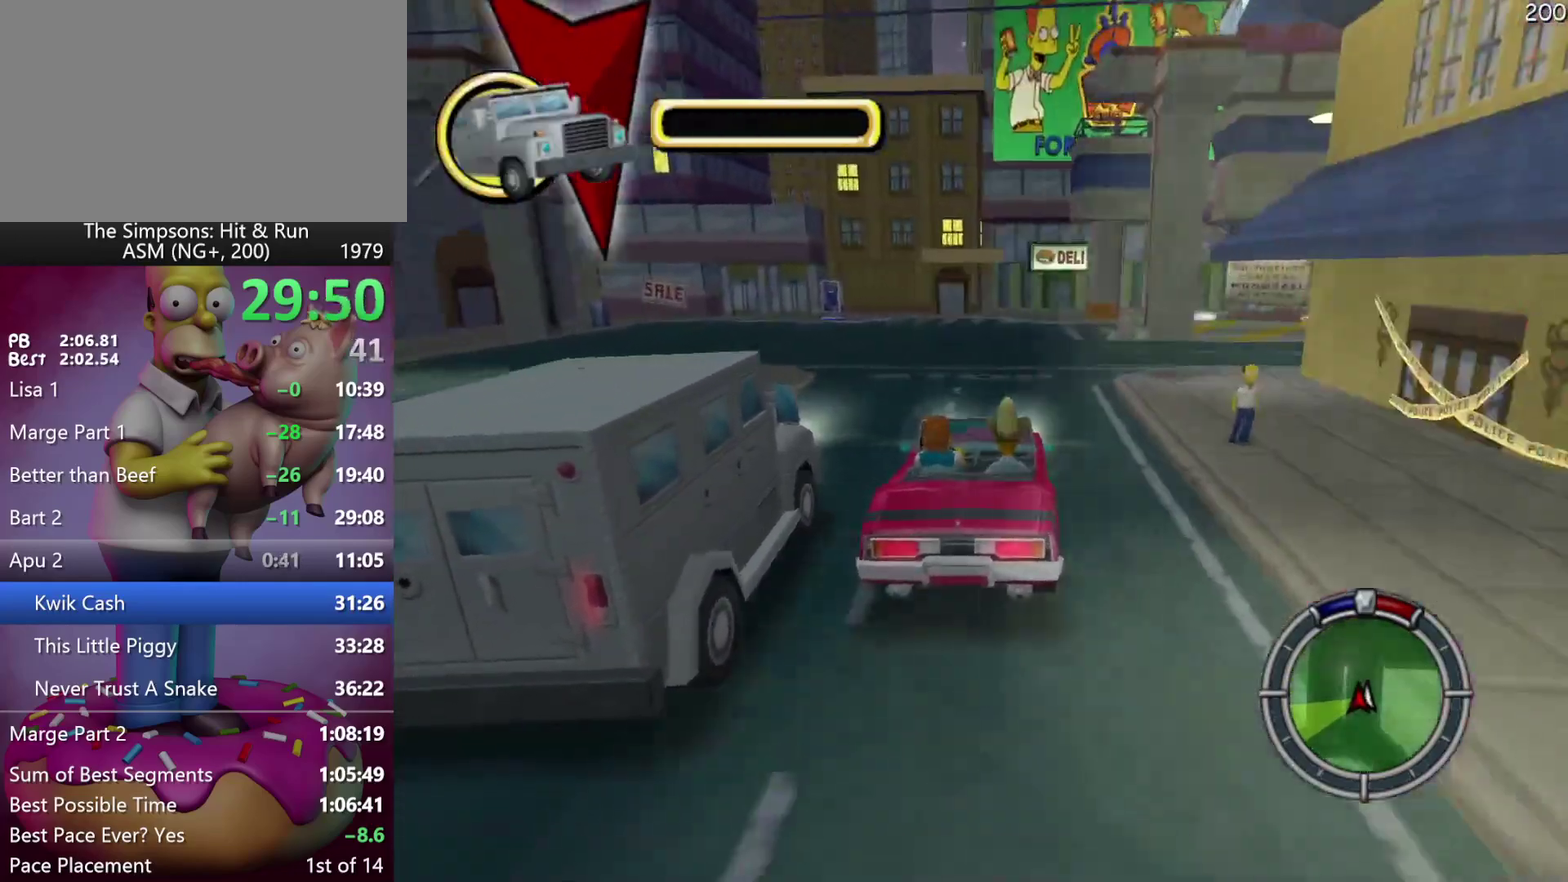
{"buttons": ["R2"], "left_stick": "left", "events": [[183, "R2", "down"], [200, "left_stick", "left"], [333, "R2", "up"], [400, "left_stick", "center"], [467, "left_stick", "left"], [483, "R2", "down"]]}
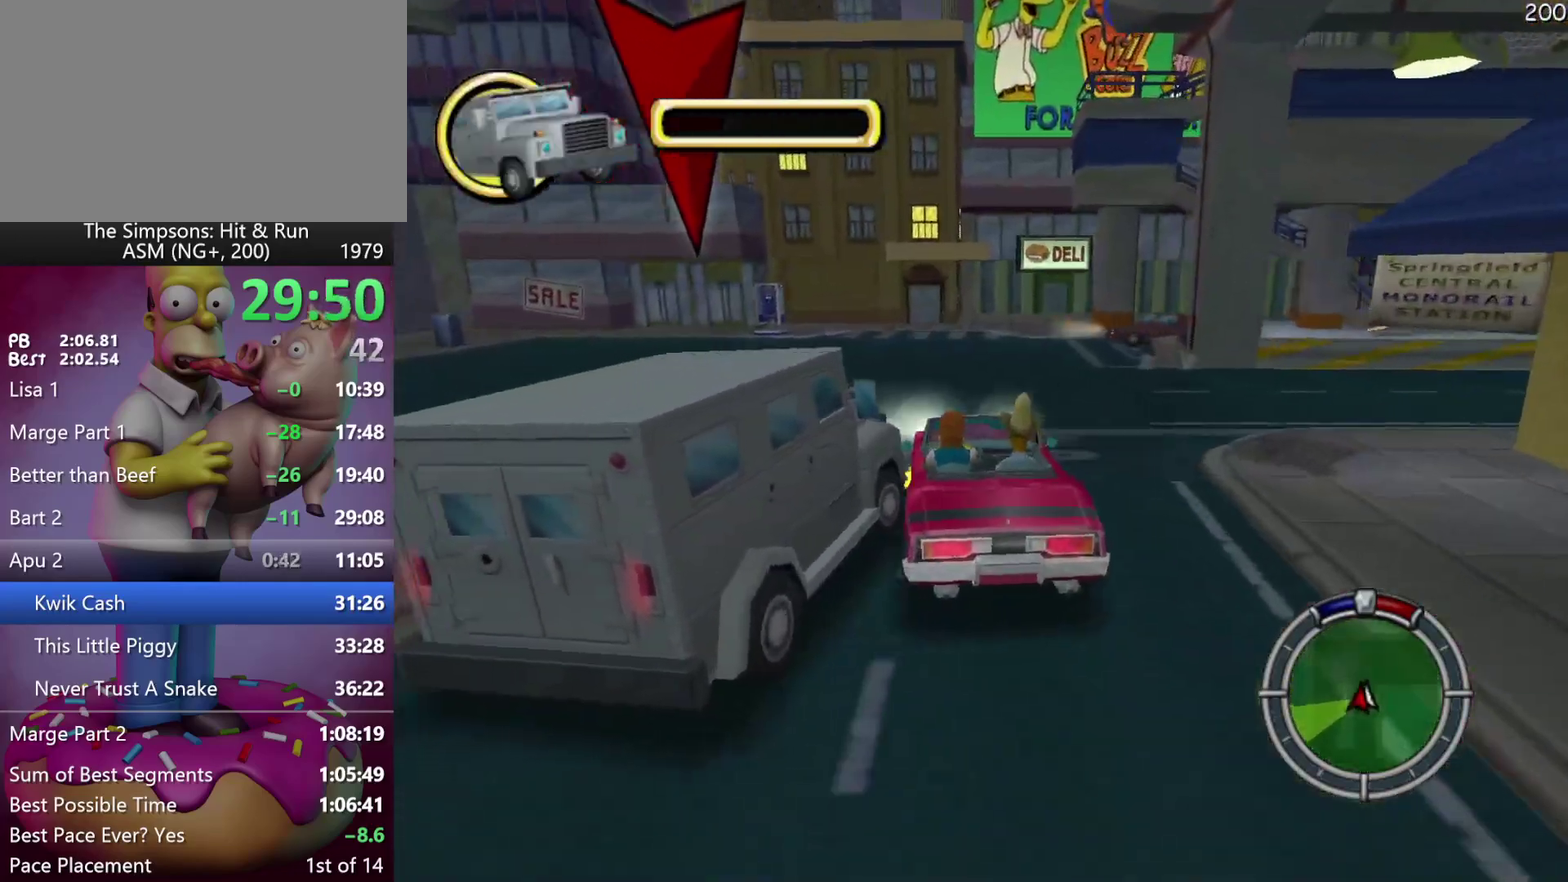
{"buttons": [], "left_stick": "left", "events": [[100, "R2", "up"], [367, "R2", "down"], [467, "R2", "up"]]}
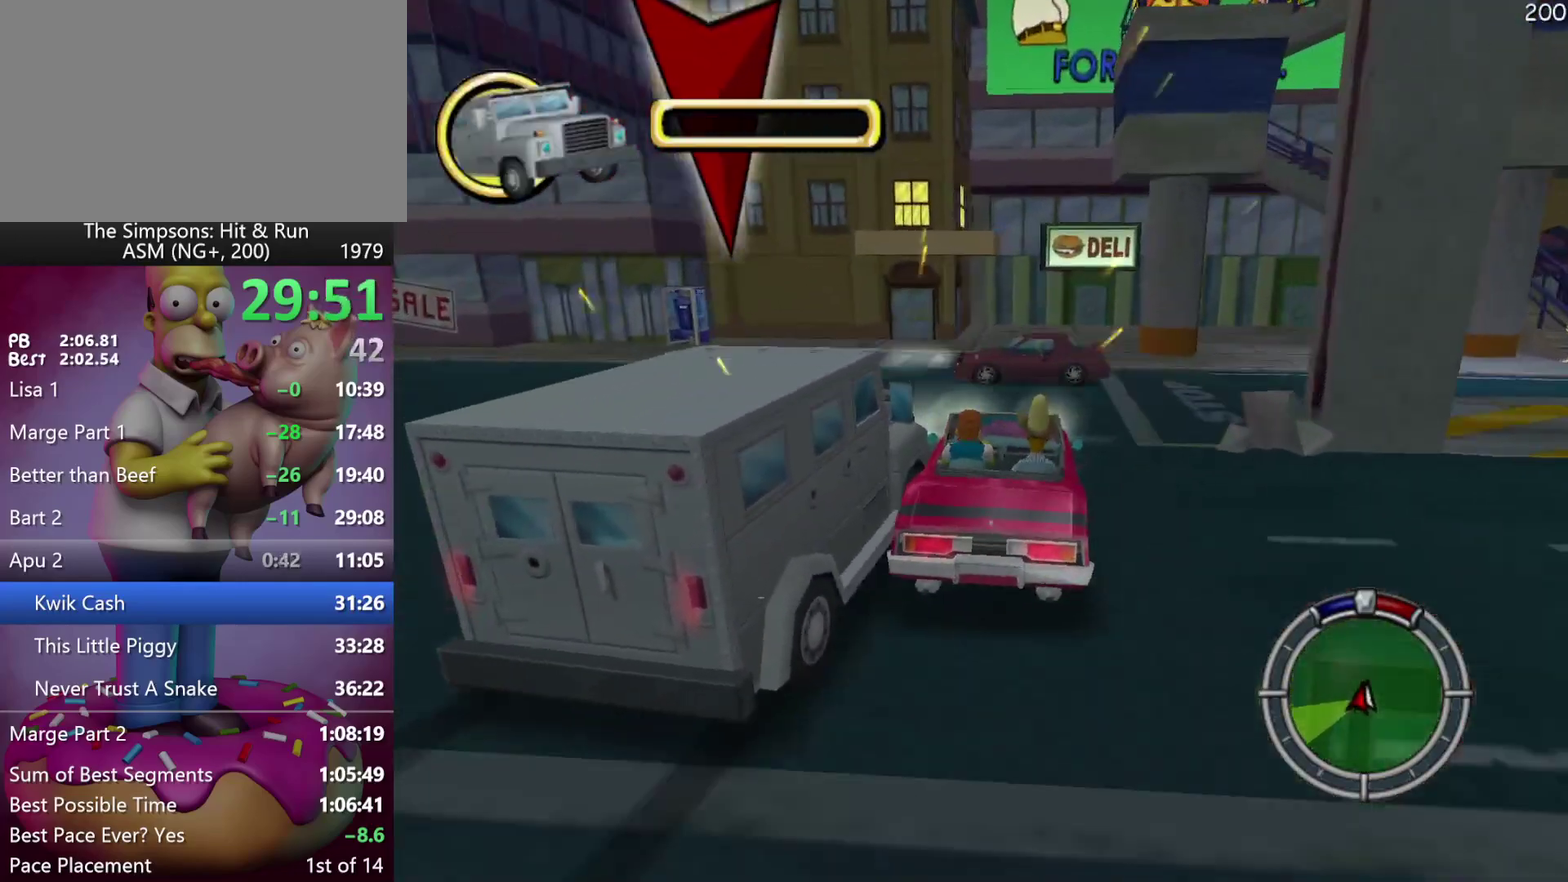
{"buttons": [], "left_stick": "right", "events": [[150, "left_stick", "up-left"], [283, "left_stick", "center"], [500, "left_stick", "right"]]}
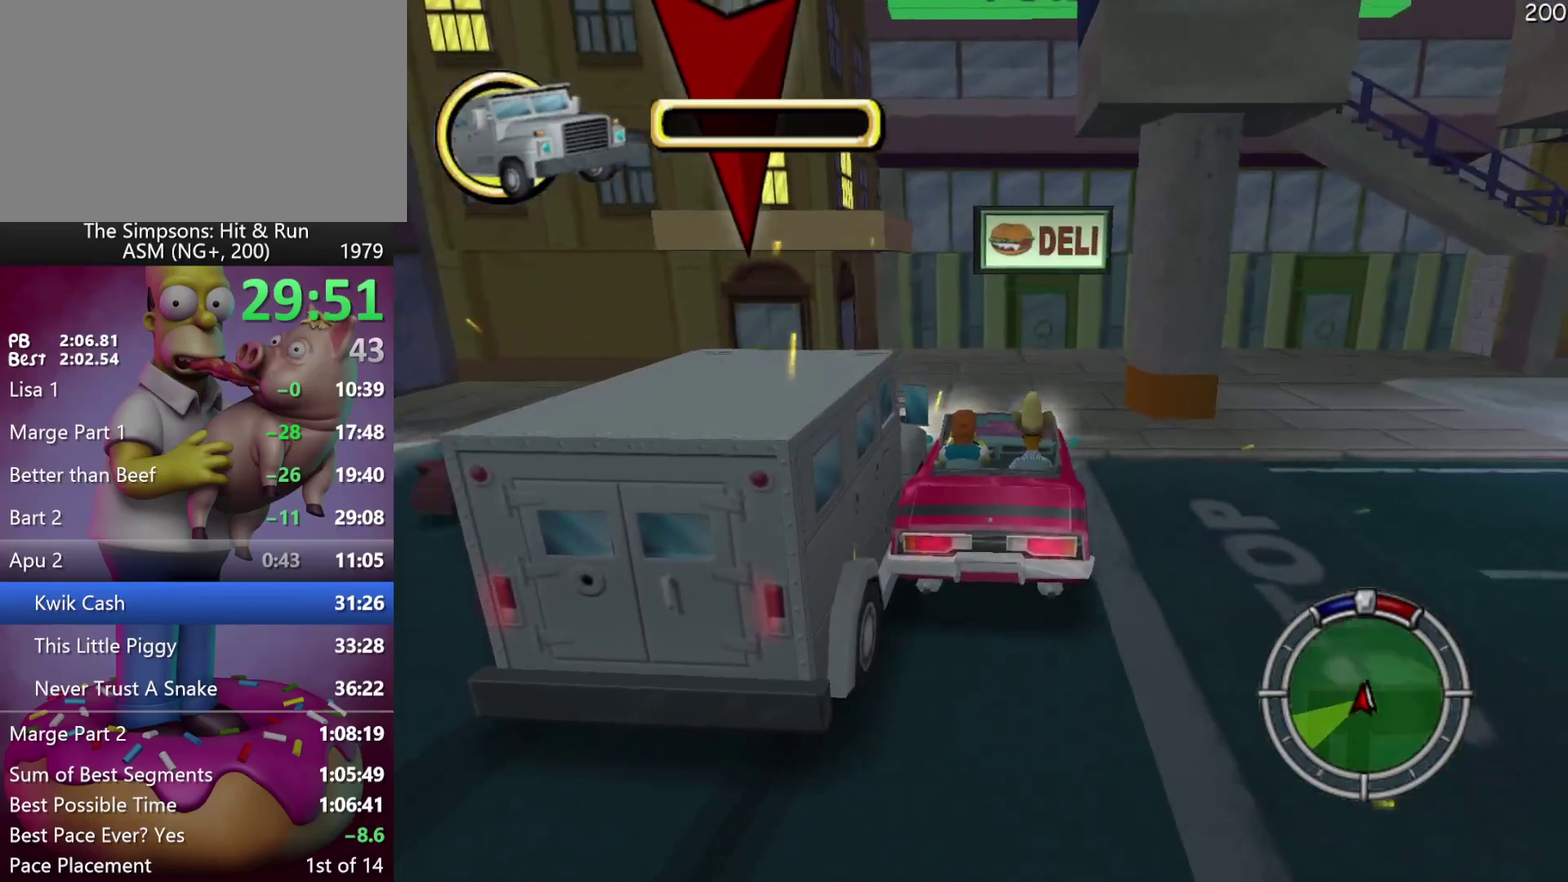
{"buttons": ["X"], "left_stick": "right", "events": [[33, "X", "down"], [133, "L2", "down"], [400, "L2", "up"]]}
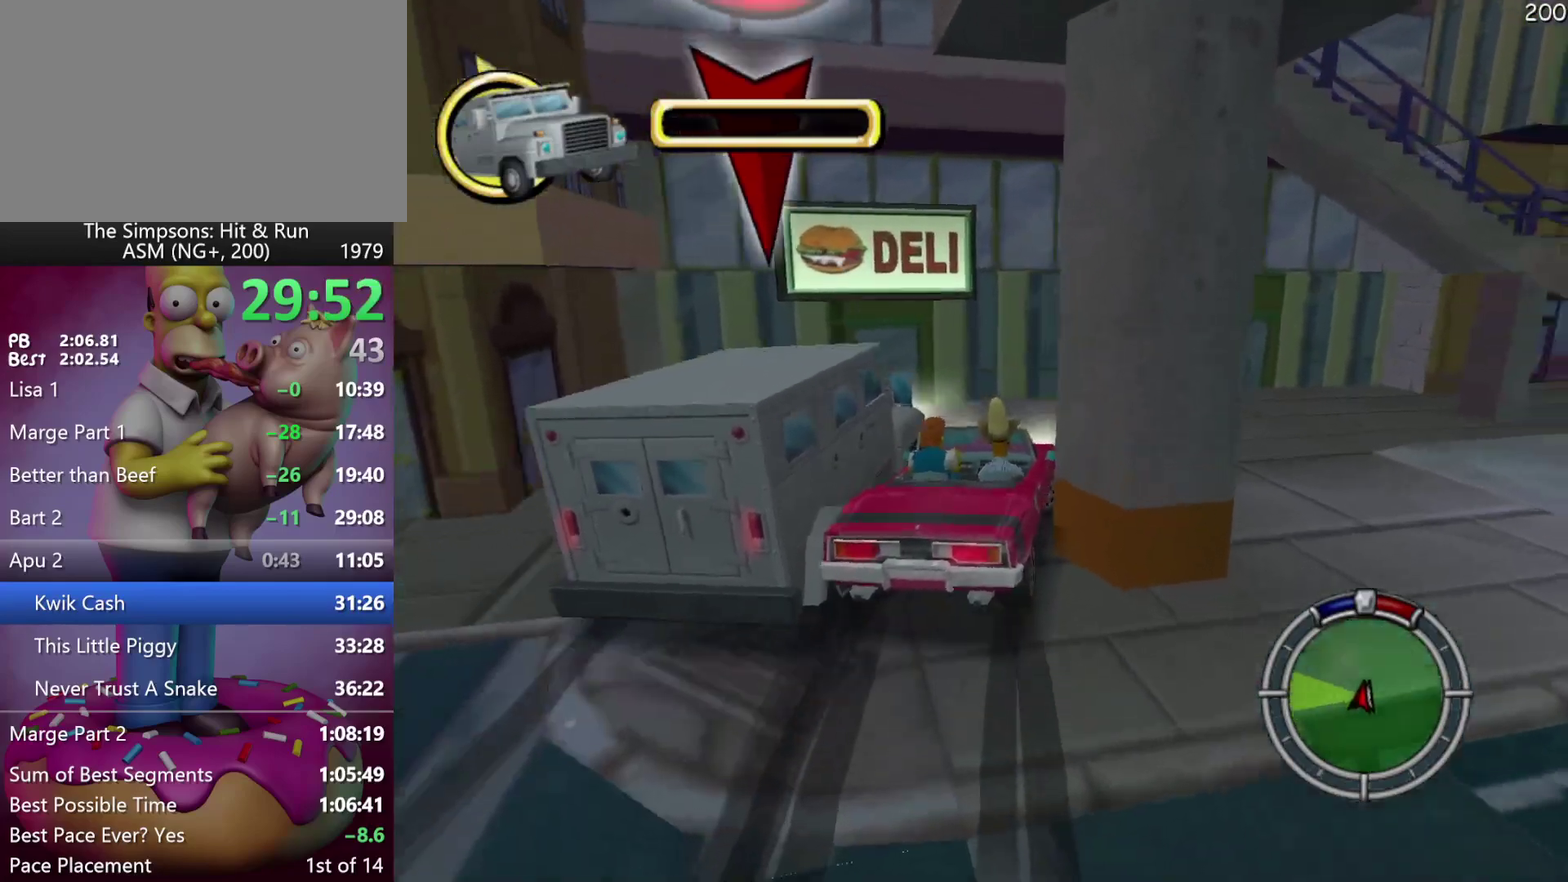
{"buttons": ["X"], "left_stick": "right", "events": []}
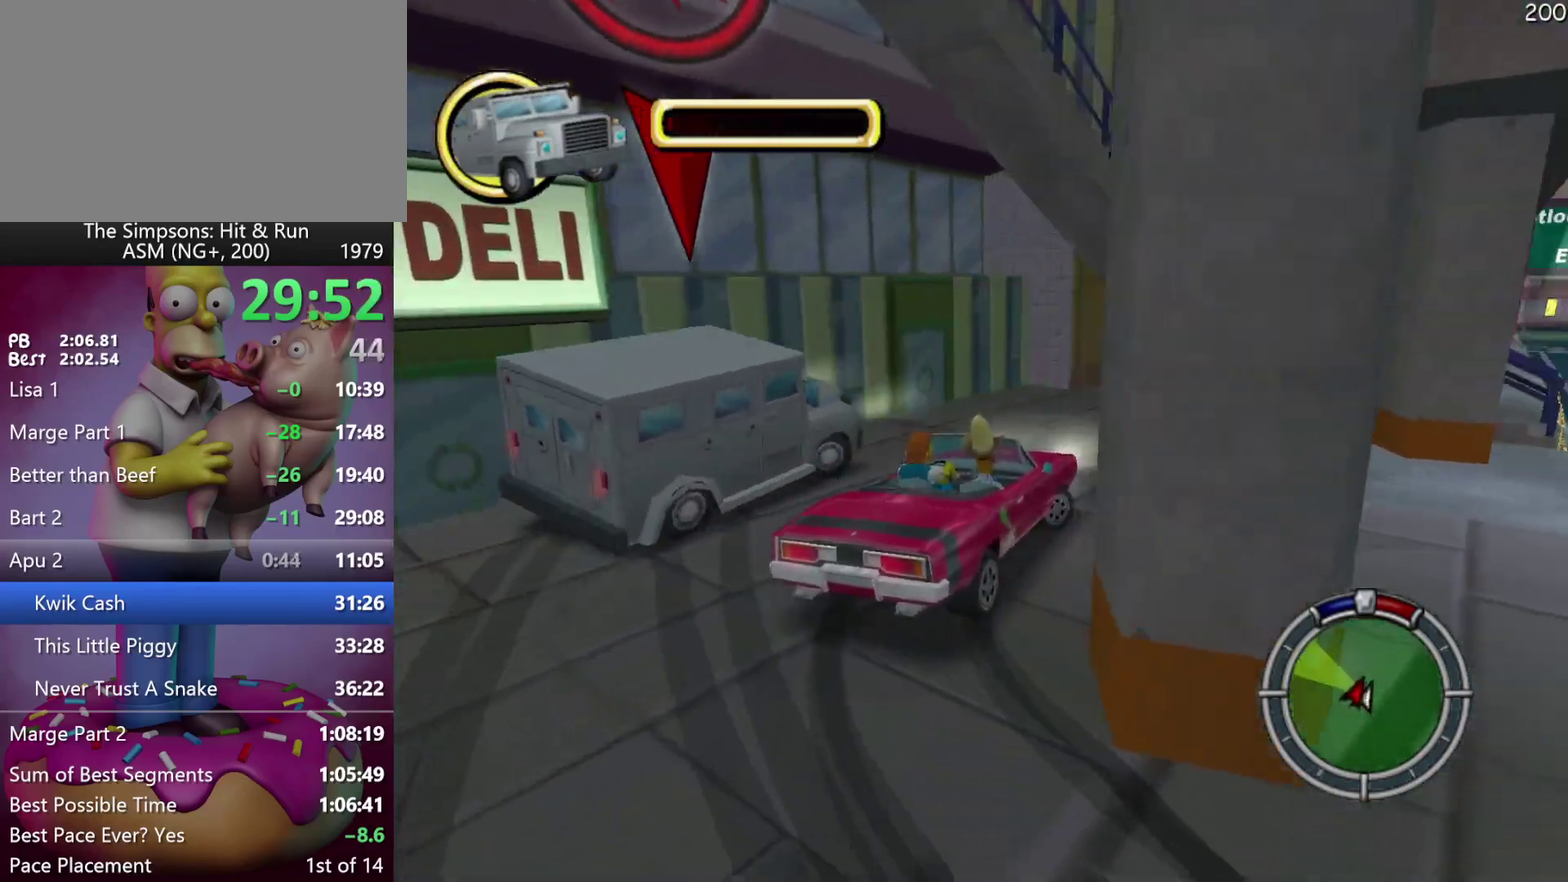
{"buttons": [], "left_stick": "right", "events": [[217, "X", "up"]]}
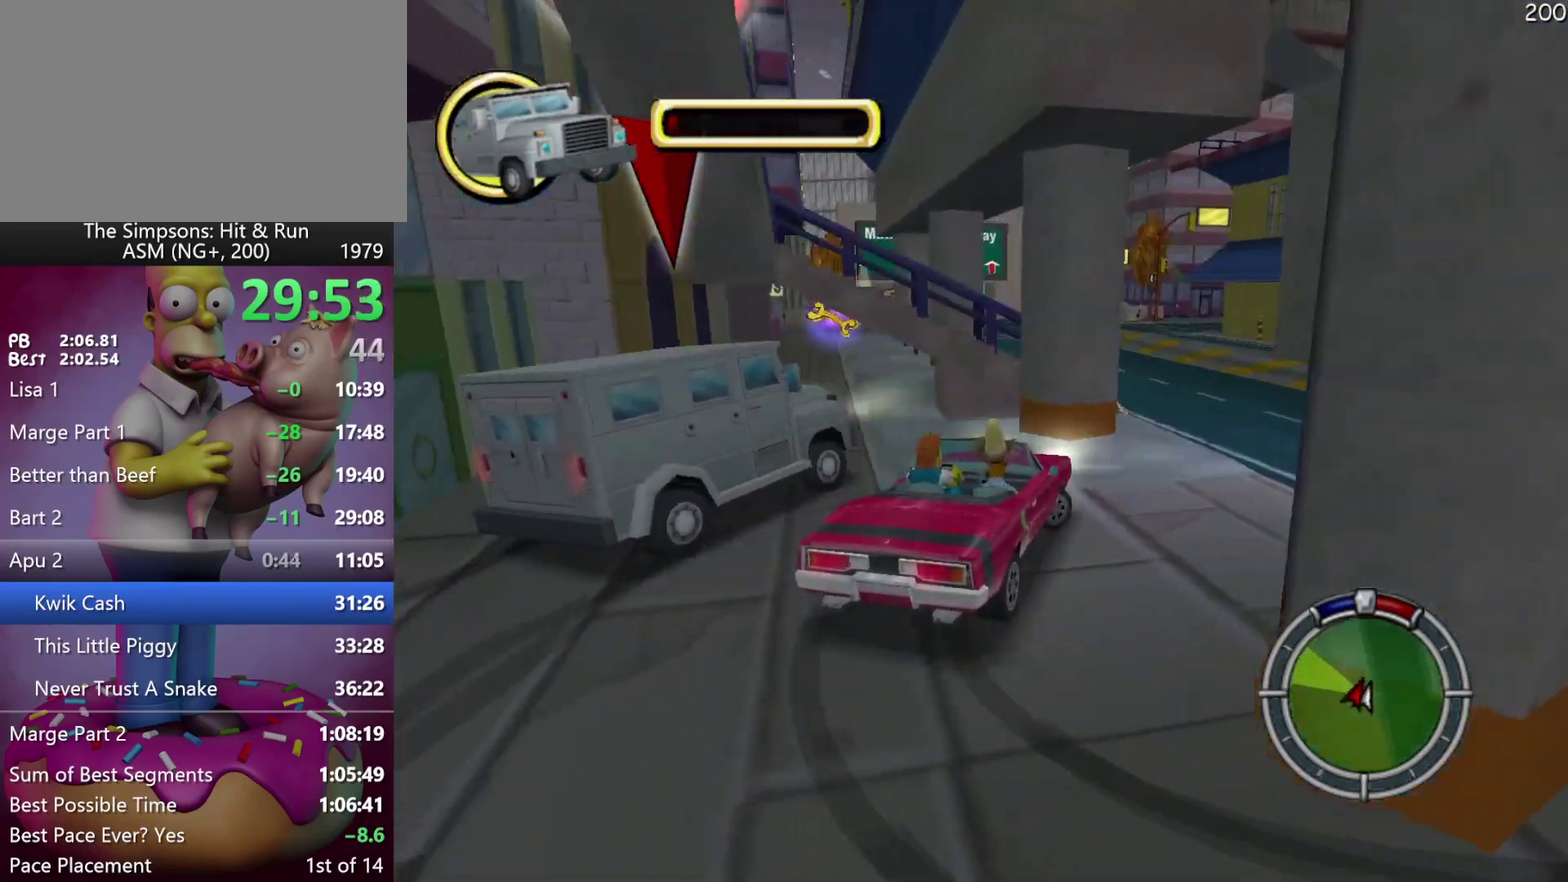
{"buttons": ["R2"], "left_stick": "left", "events": [[250, "left_stick", "center"], [350, "R2", "down"], [417, "left_stick", "left"]]}
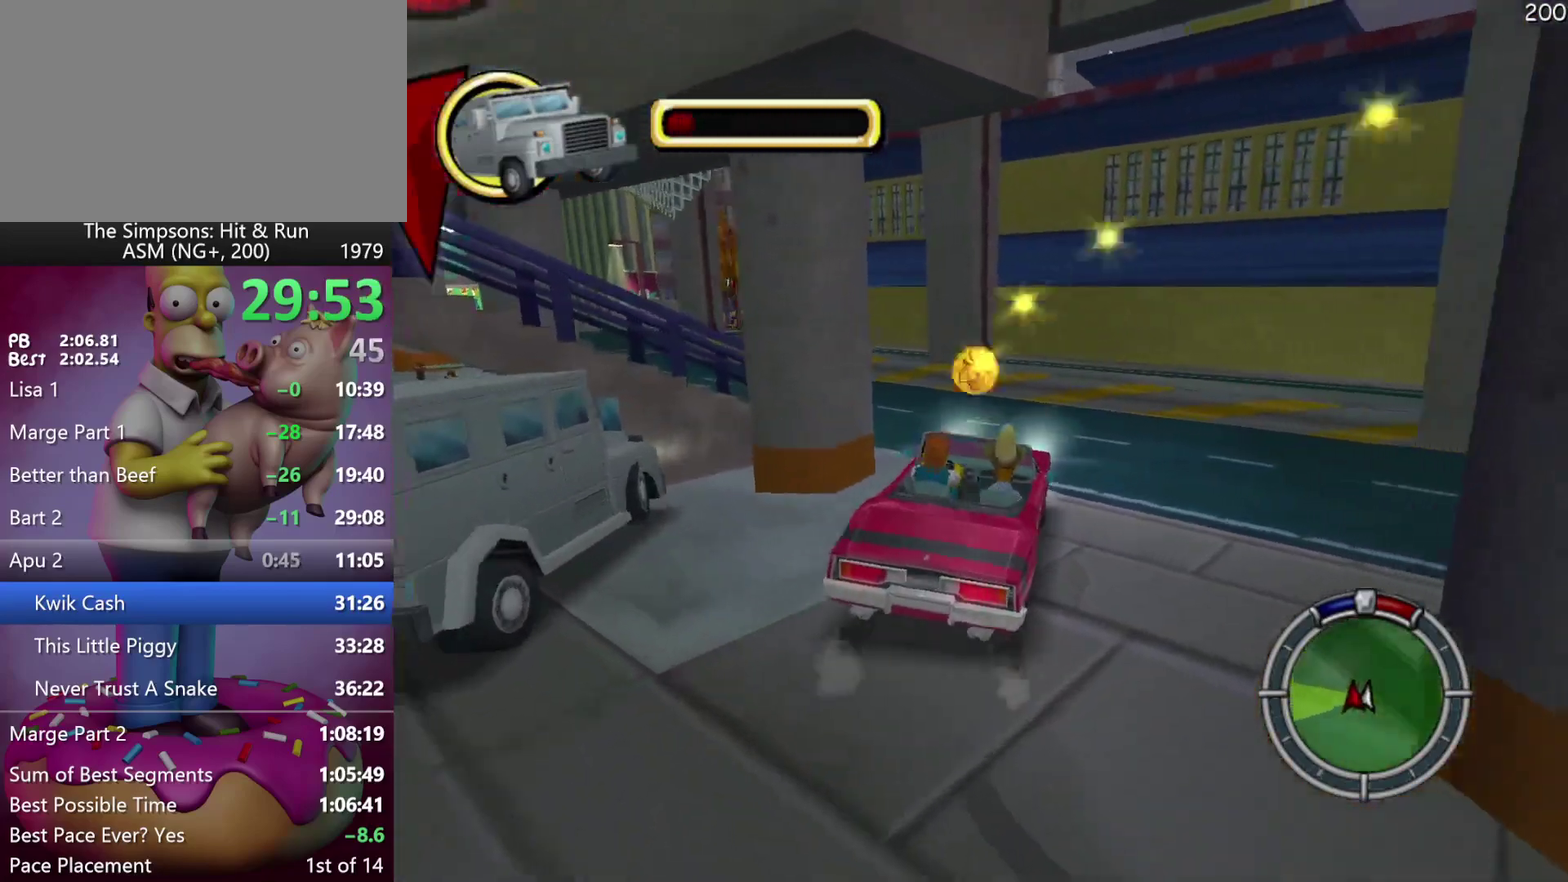
{"buttons": ["R2"], "left_stick": "left", "events": [[150, "R1", "down"], [267, "R1", "up"]]}
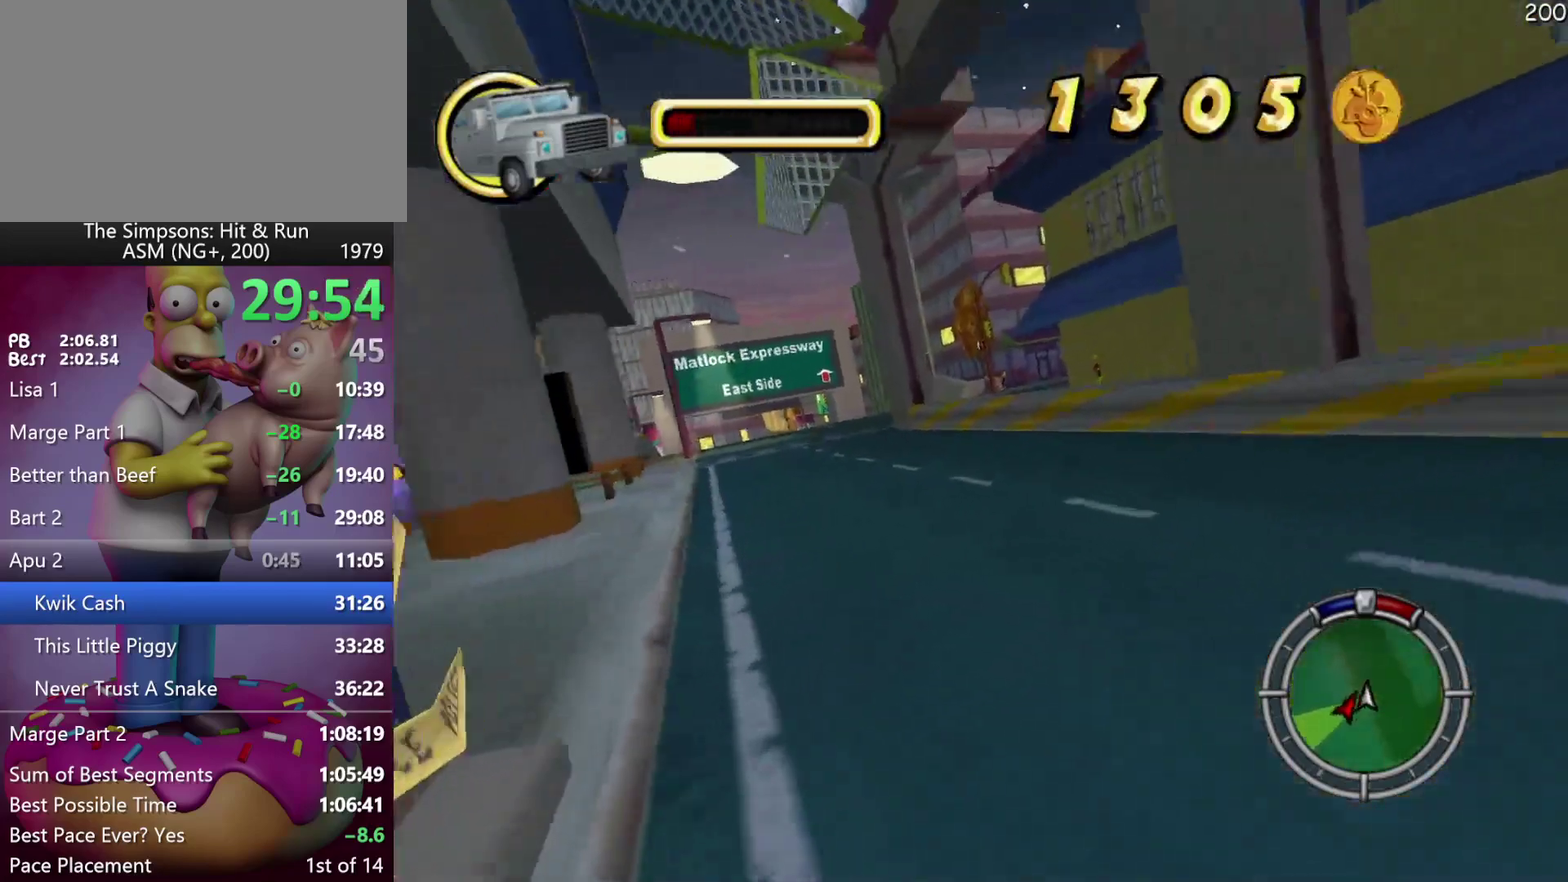
{"buttons": ["X", "R2"], "left_stick": "left", "events": [[483, "X", "down"]]}
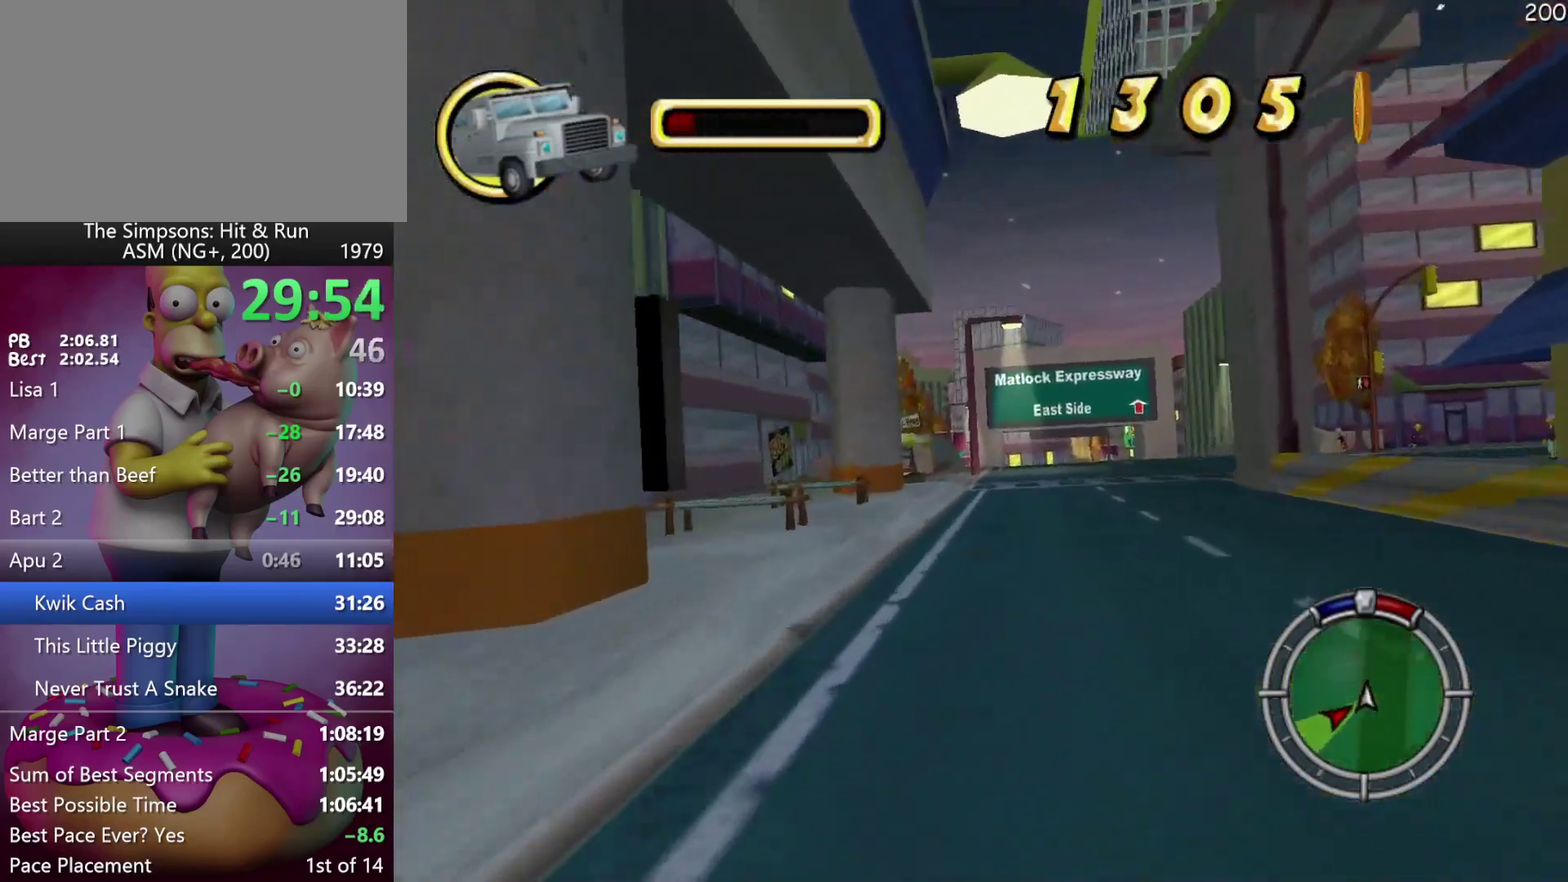
{"buttons": ["X"], "left_stick": "left", "events": [[150, "R2", "up"]]}
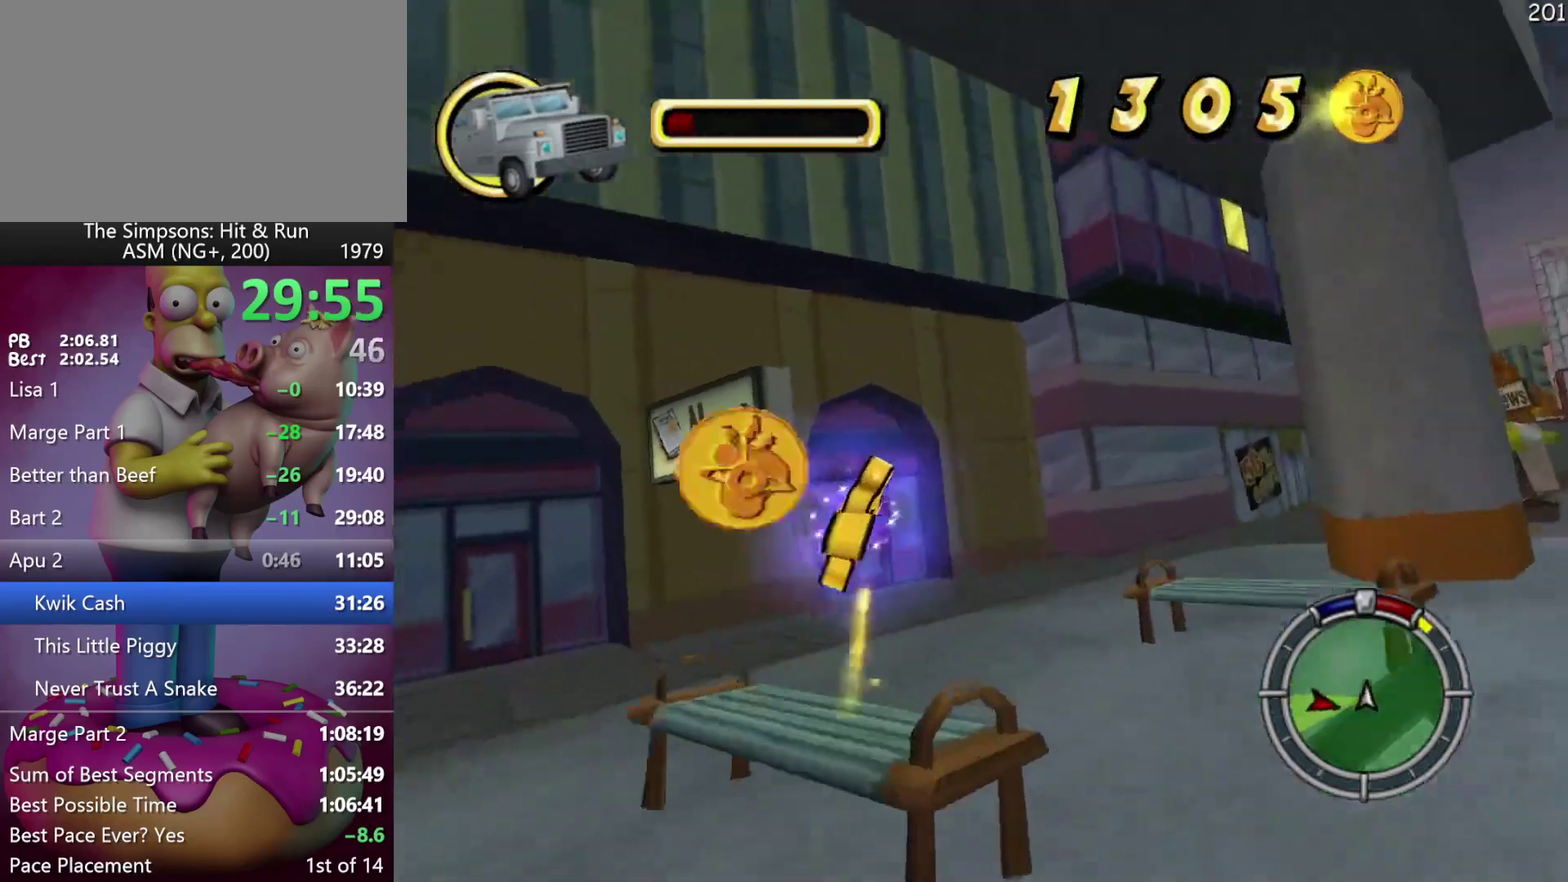
{"buttons": ["X"], "left_stick": "left", "events": [[117, "R2", "down"], [367, "R2", "up"]]}
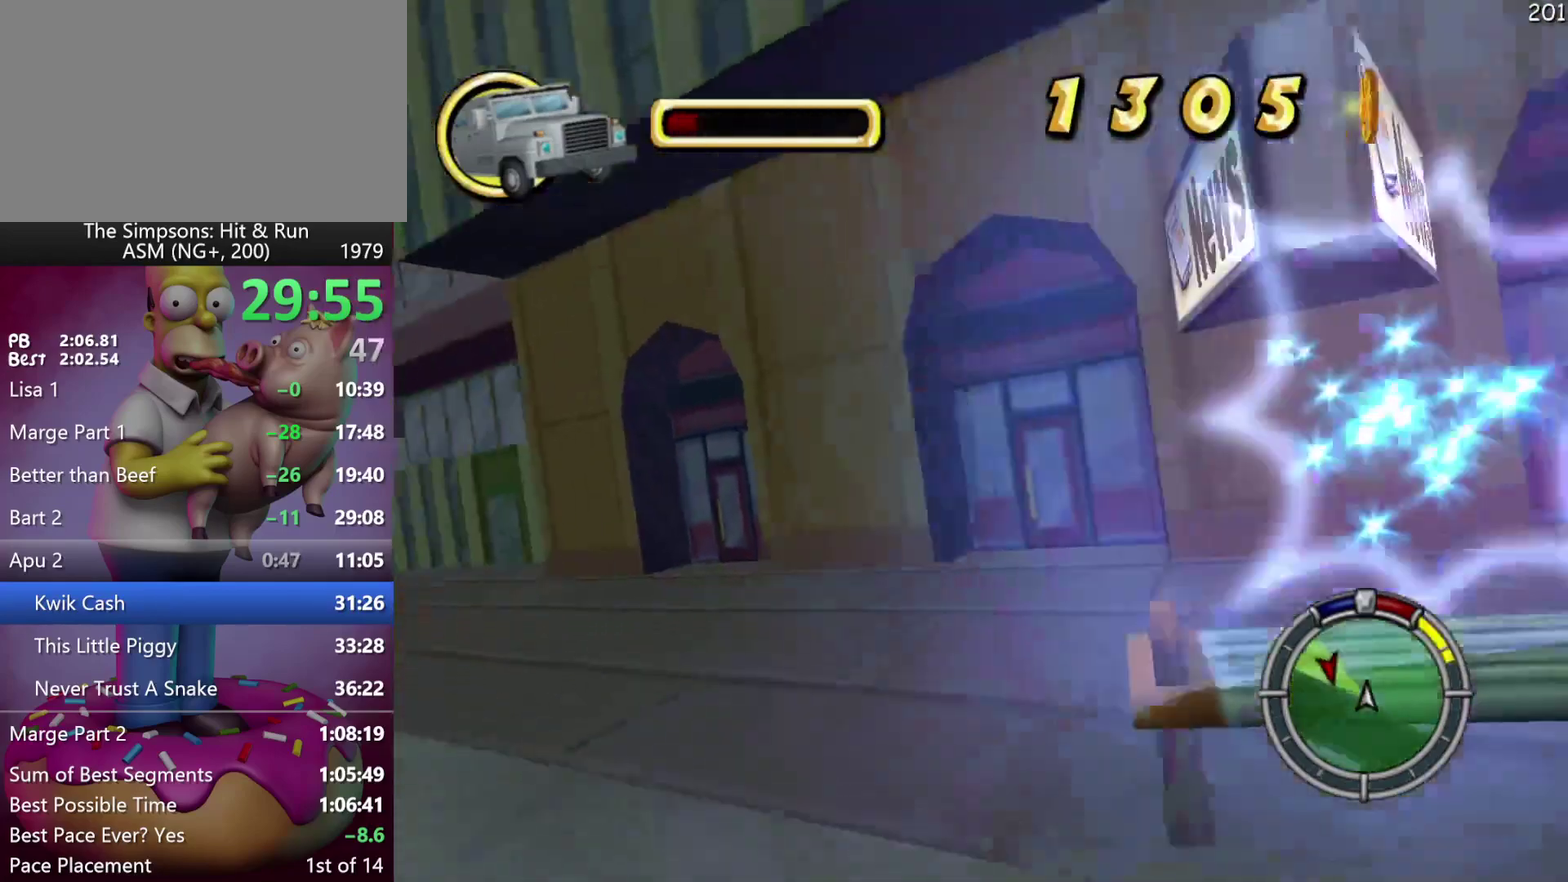
{"buttons": [], "left_stick": "center", "events": [[133, "X", "up"], [333, "left_stick", "center"]]}
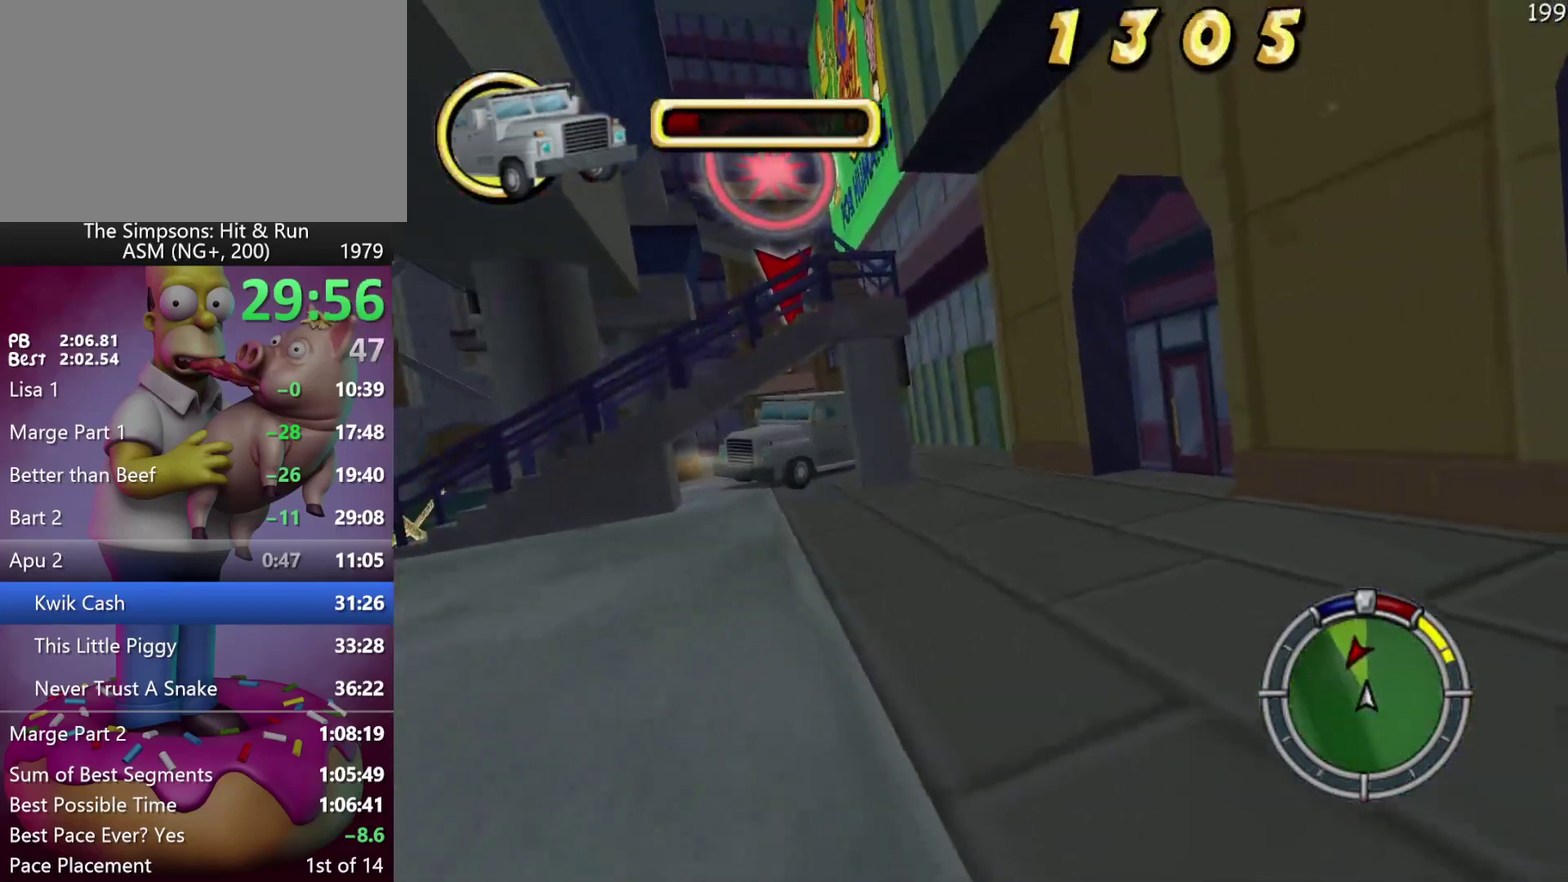
{"buttons": [], "left_stick": "left", "events": [[117, "left_stick", "left"], [267, "left_stick", "center"], [500, "left_stick", "left"]]}
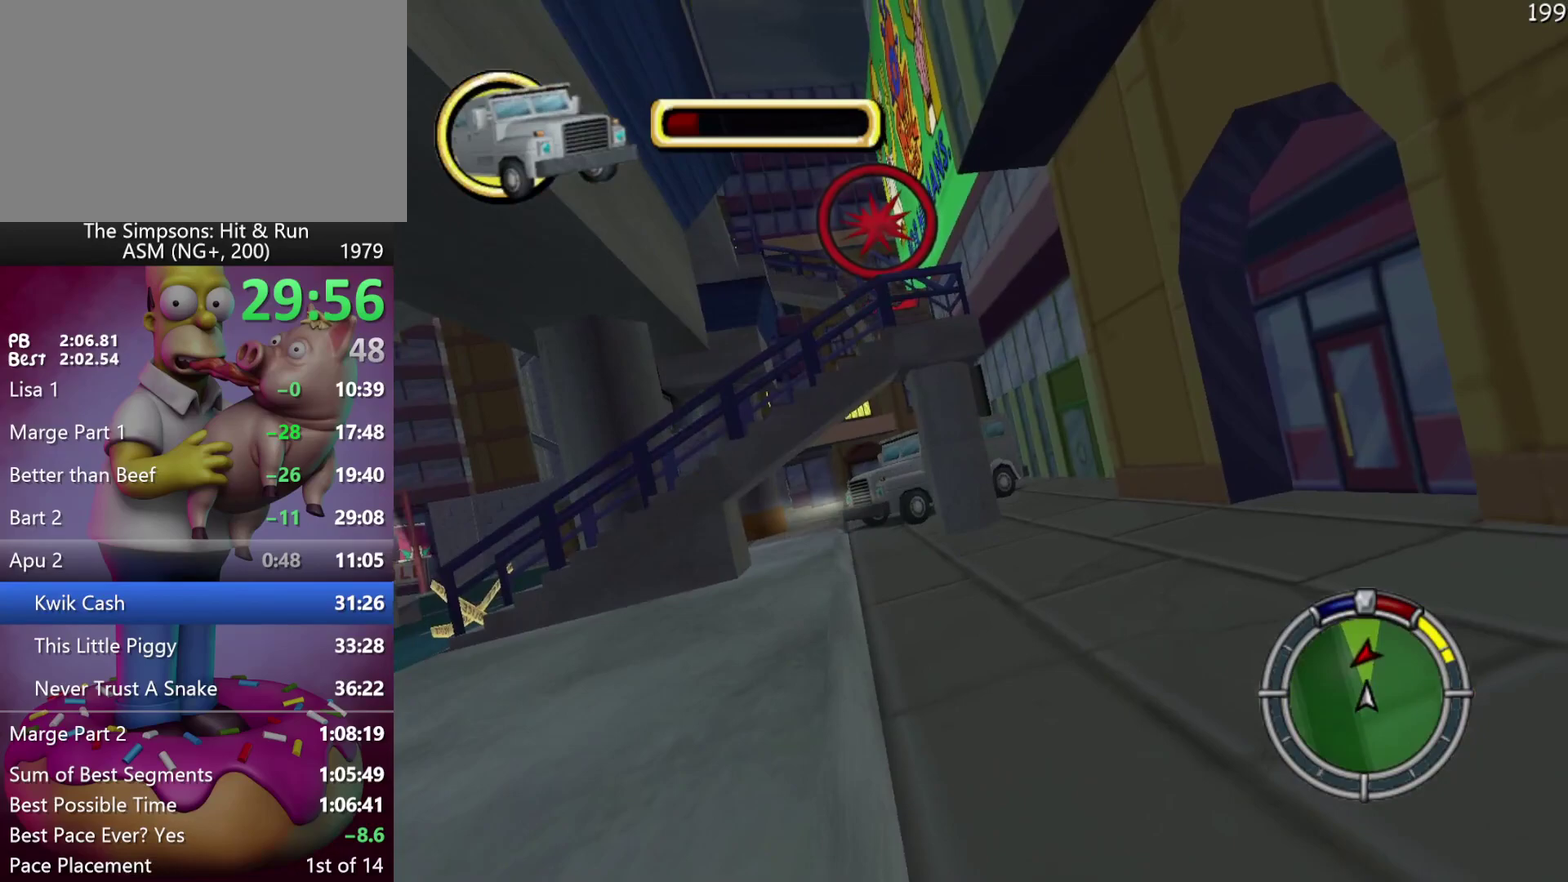
{"buttons": [], "left_stick": "left", "events": [[150, "left_stick", "center"], [450, "left_stick", "left"]]}
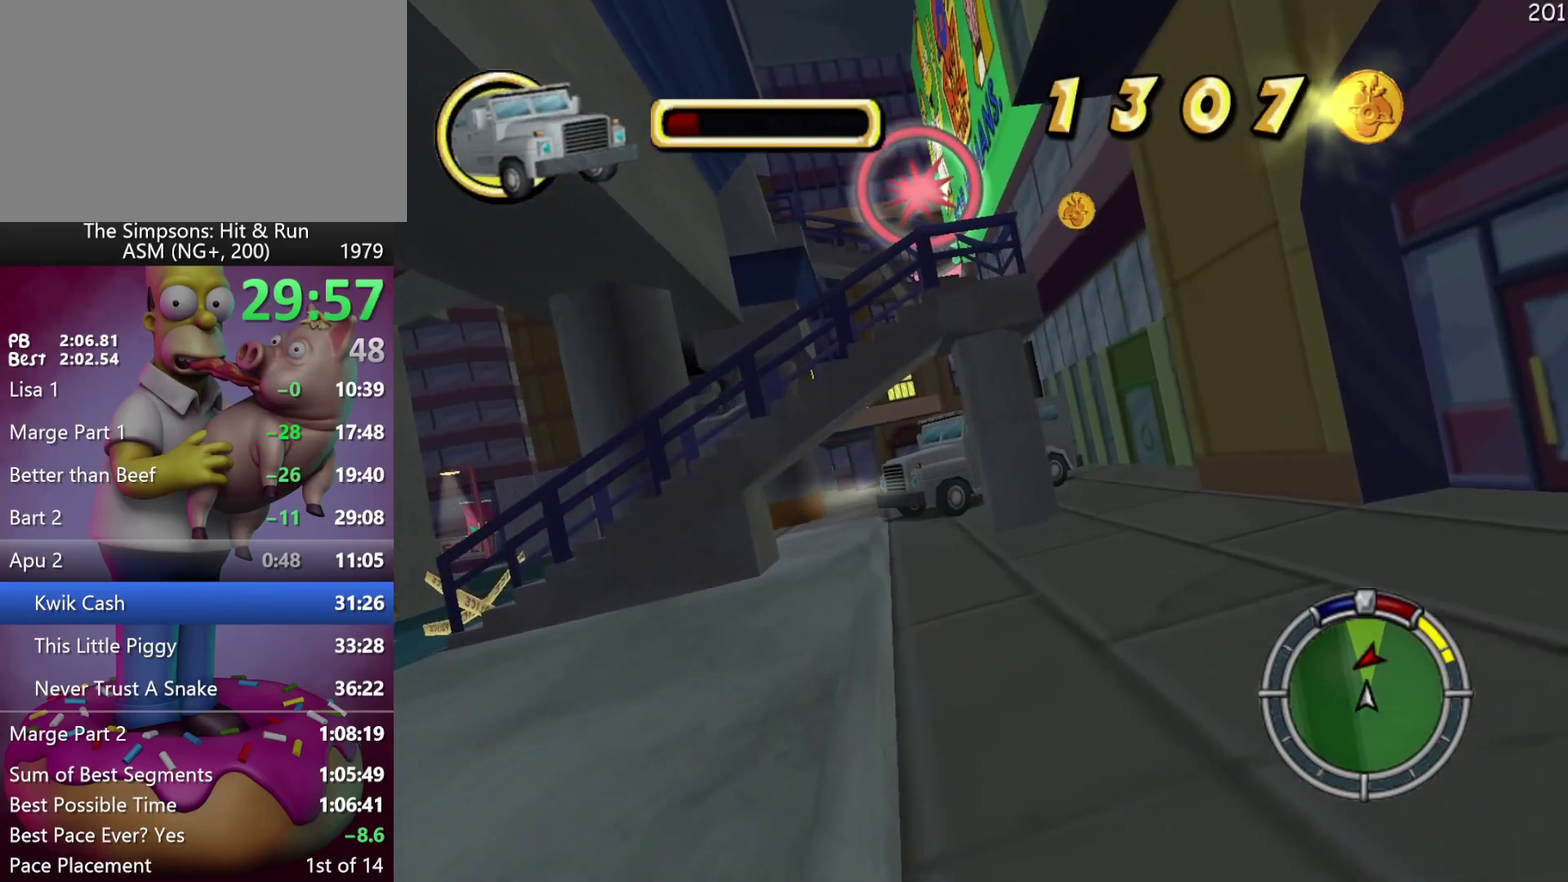
{"buttons": [], "left_stick": "left", "events": []}
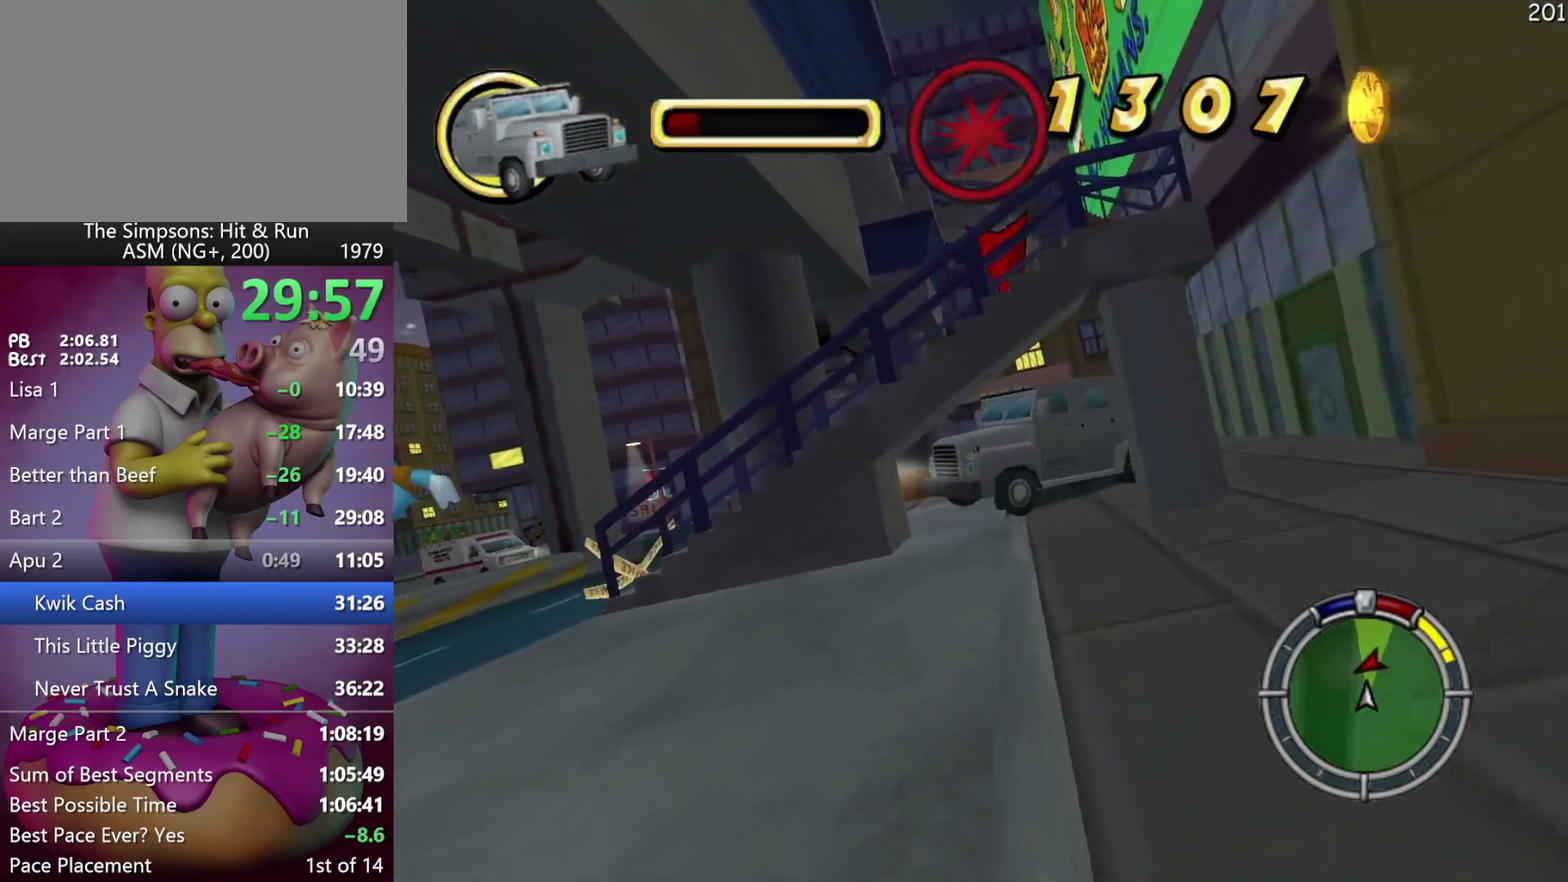
{"buttons": ["R2"], "left_stick": "left", "events": [[133, "R2", "down"]]}
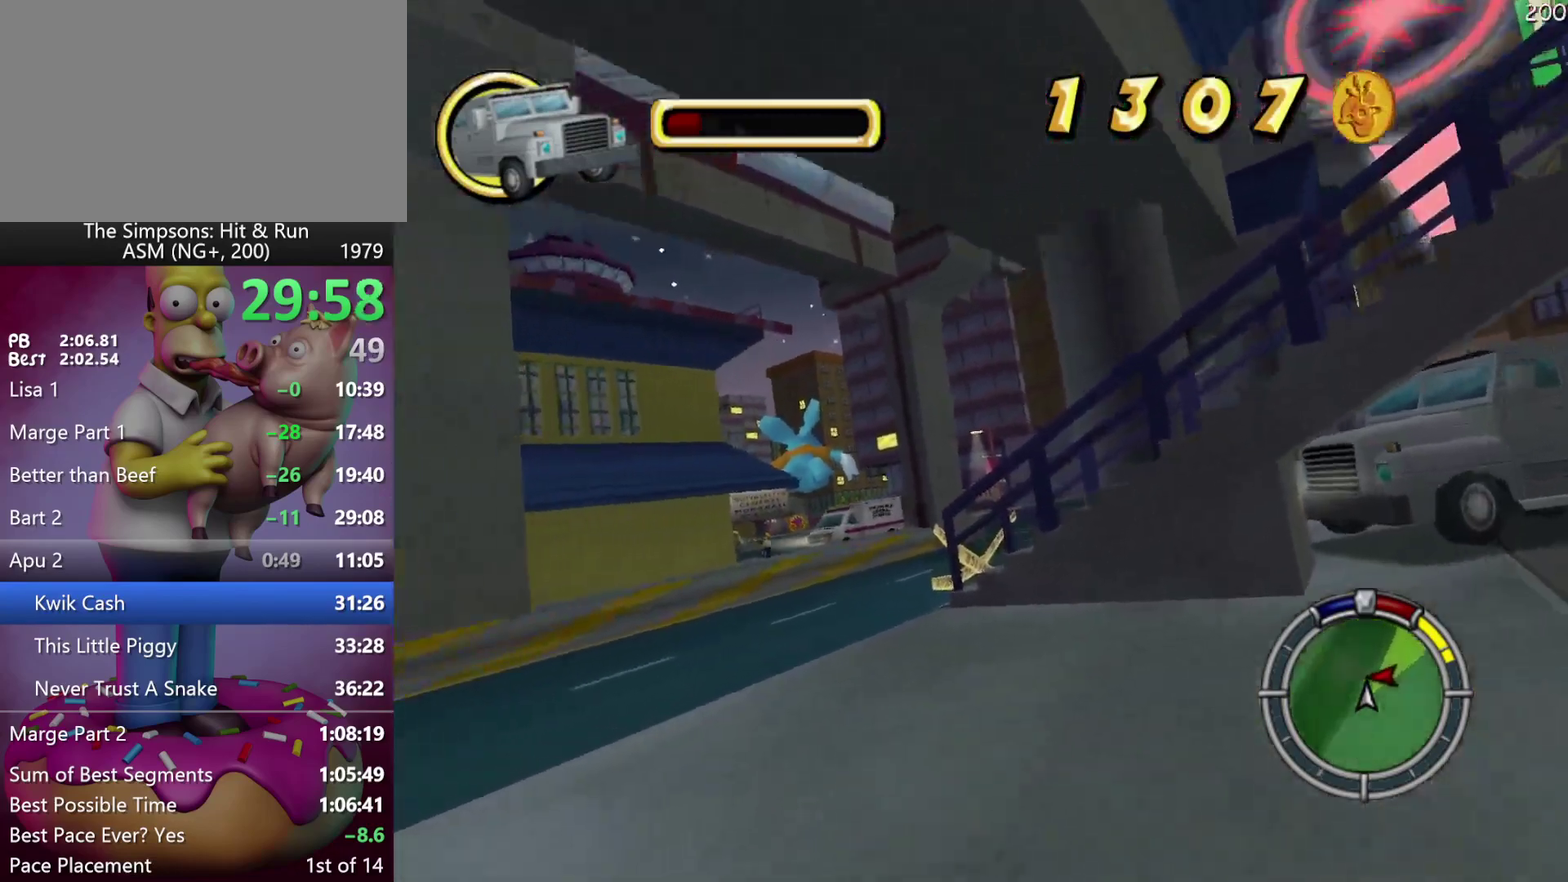
{"buttons": [], "left_stick": "left", "events": [[267, "R2", "up"]]}
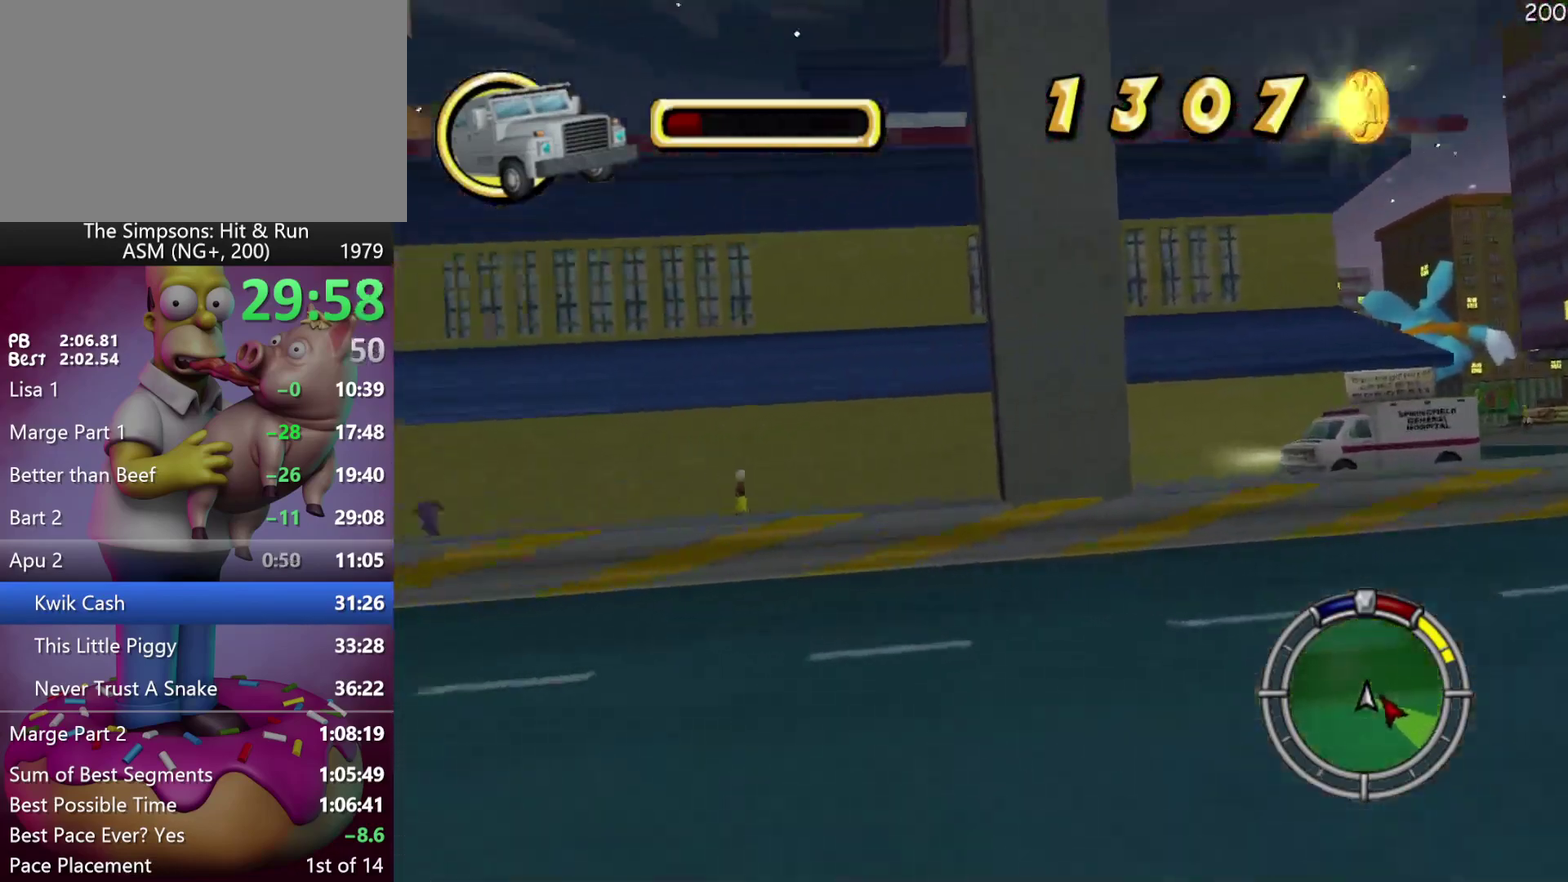
{"buttons": [], "left_stick": "left", "events": [[50, "R2", "down"], [167, "R2", "up"]]}